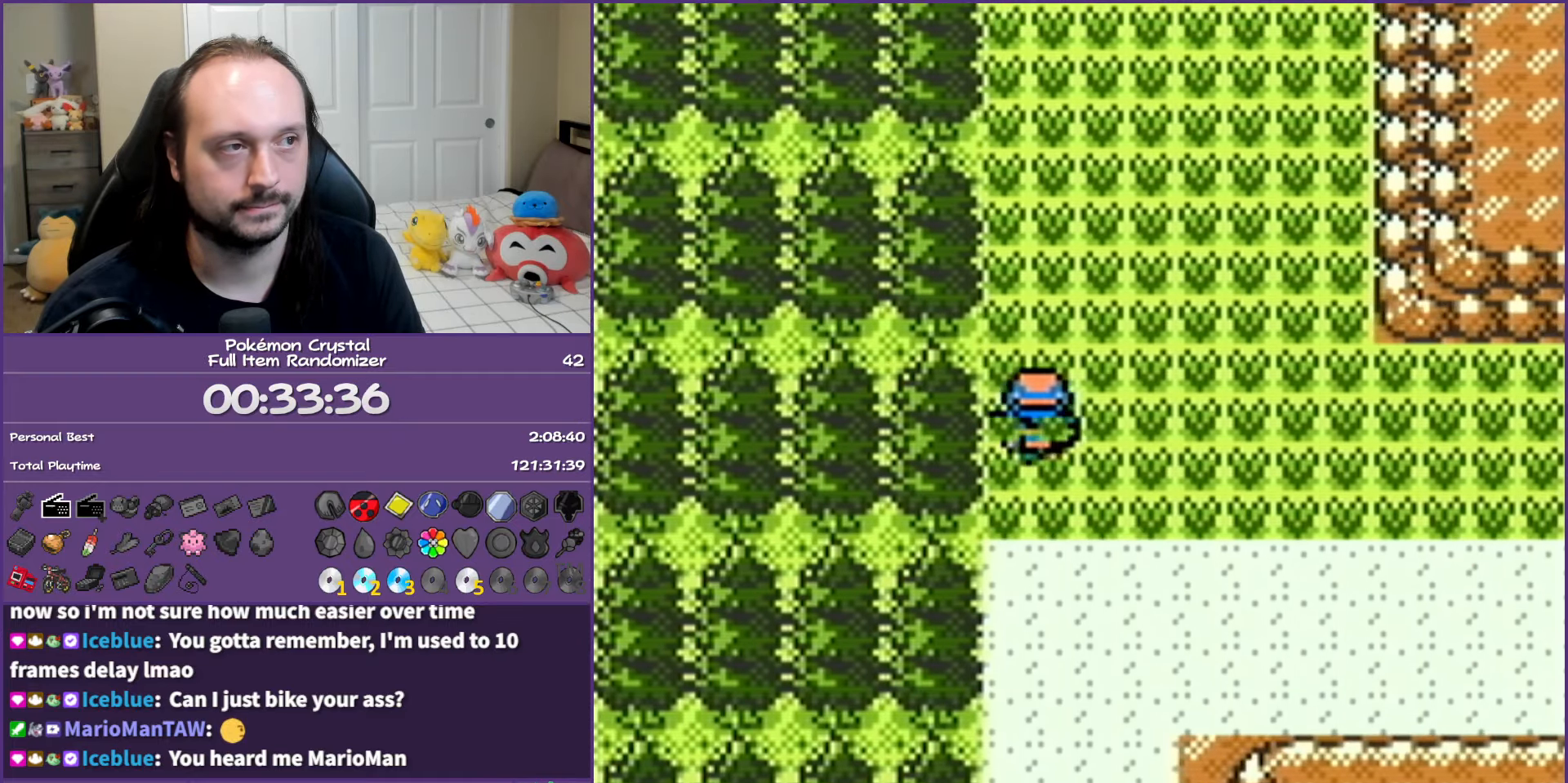
Gameplay with a controller (Nintendo layout); each line is a JSON object with the inputs held at the frame after it. "events" lists button and stick changes between this image and that frame as [ms after this image, input, new state], when the widget could be followed in between. Not read: L3 R3.
{"buttons": ["DPAD_RIGHT"], "events": [[450, "DPAD_RIGHT", "down"], [500, "DPAD_UP", "up"]]}
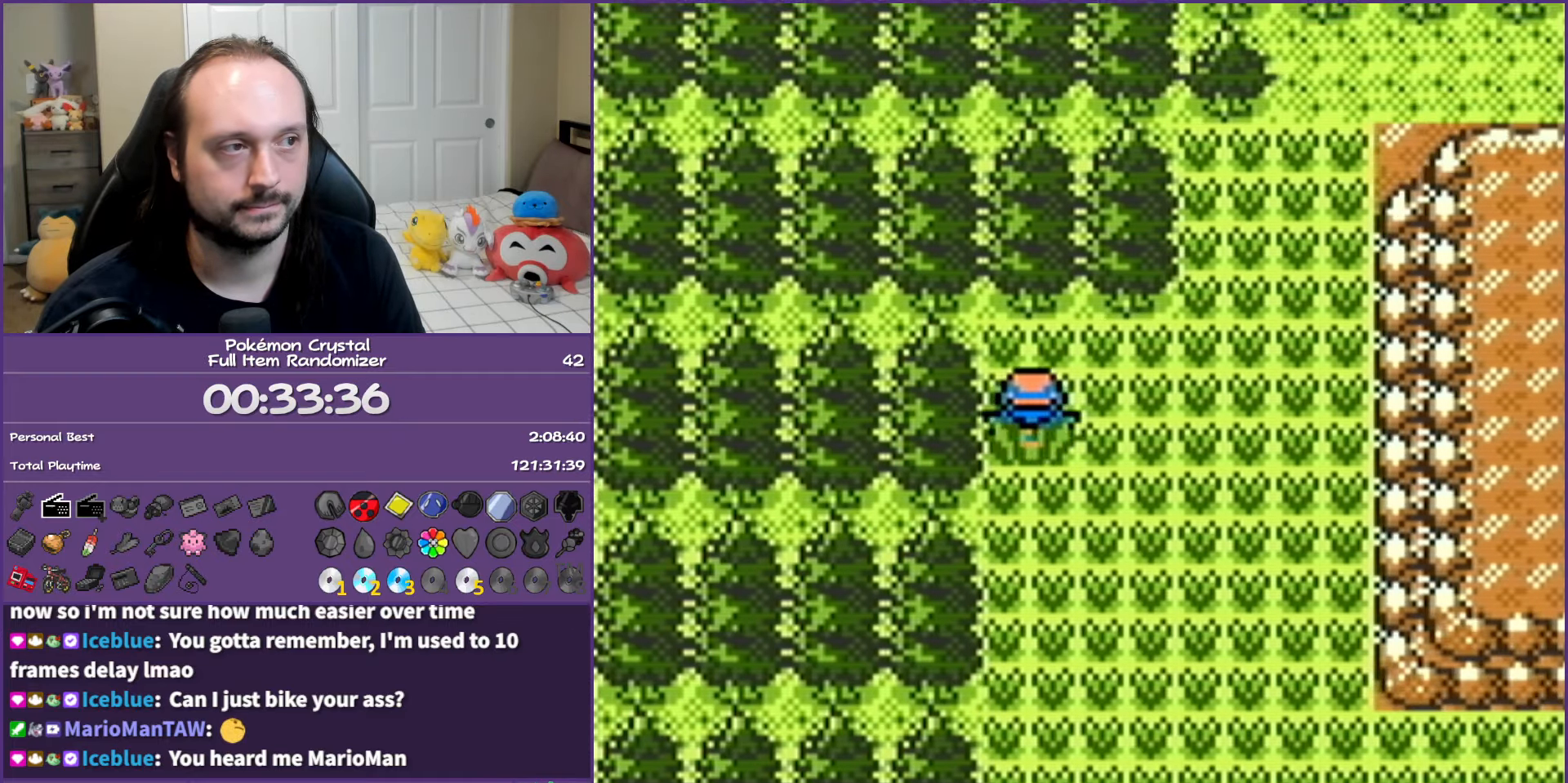
{"buttons": ["DPAD_RIGHT"], "events": [[33, "DPAD_DOWN", "down"], [200, "DPAD_DOWN", "up"]]}
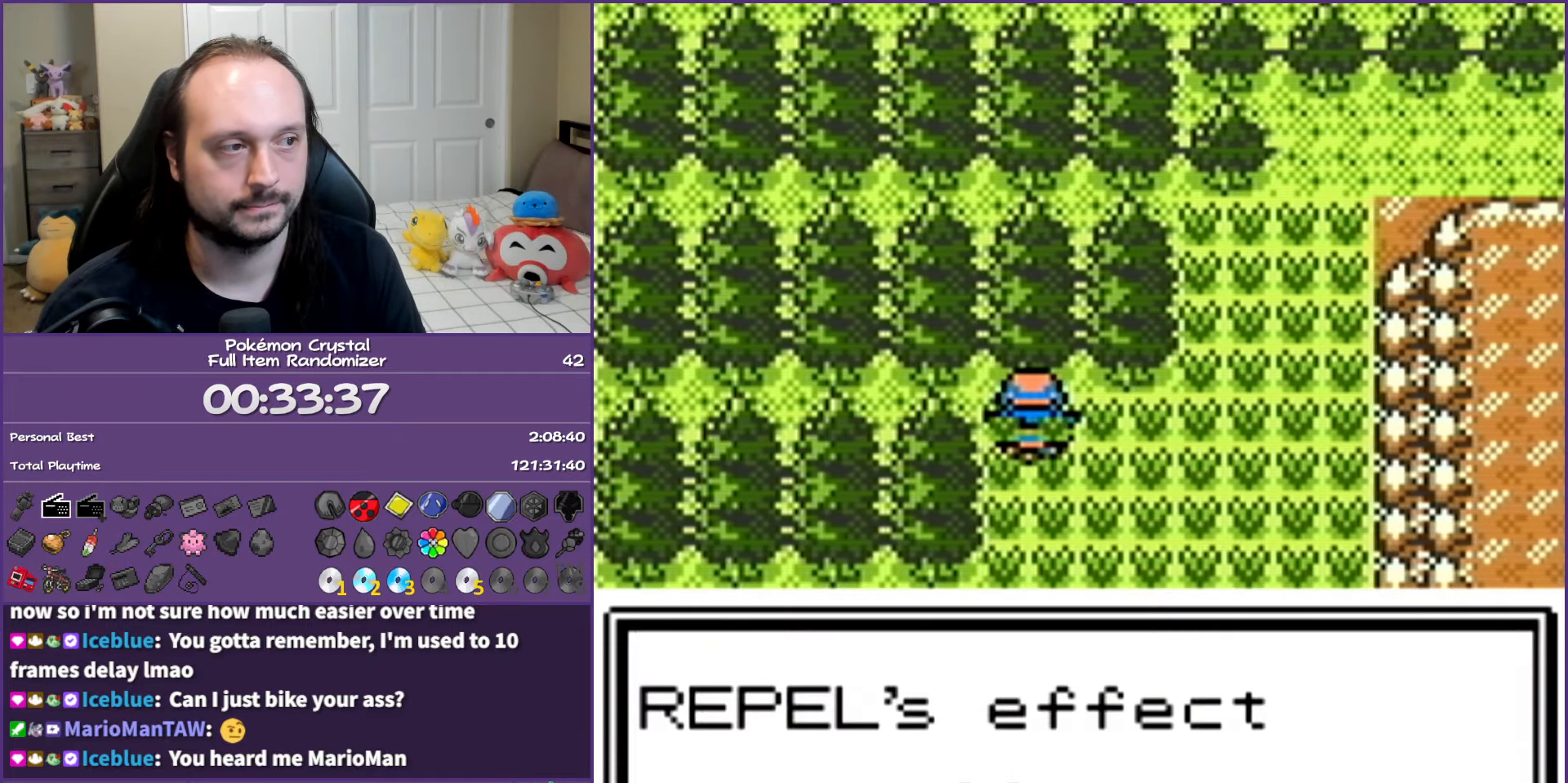
{"buttons": [], "events": [[83, "DPAD_RIGHT", "up"], [350, "A", "down"], [467, "A", "up"]]}
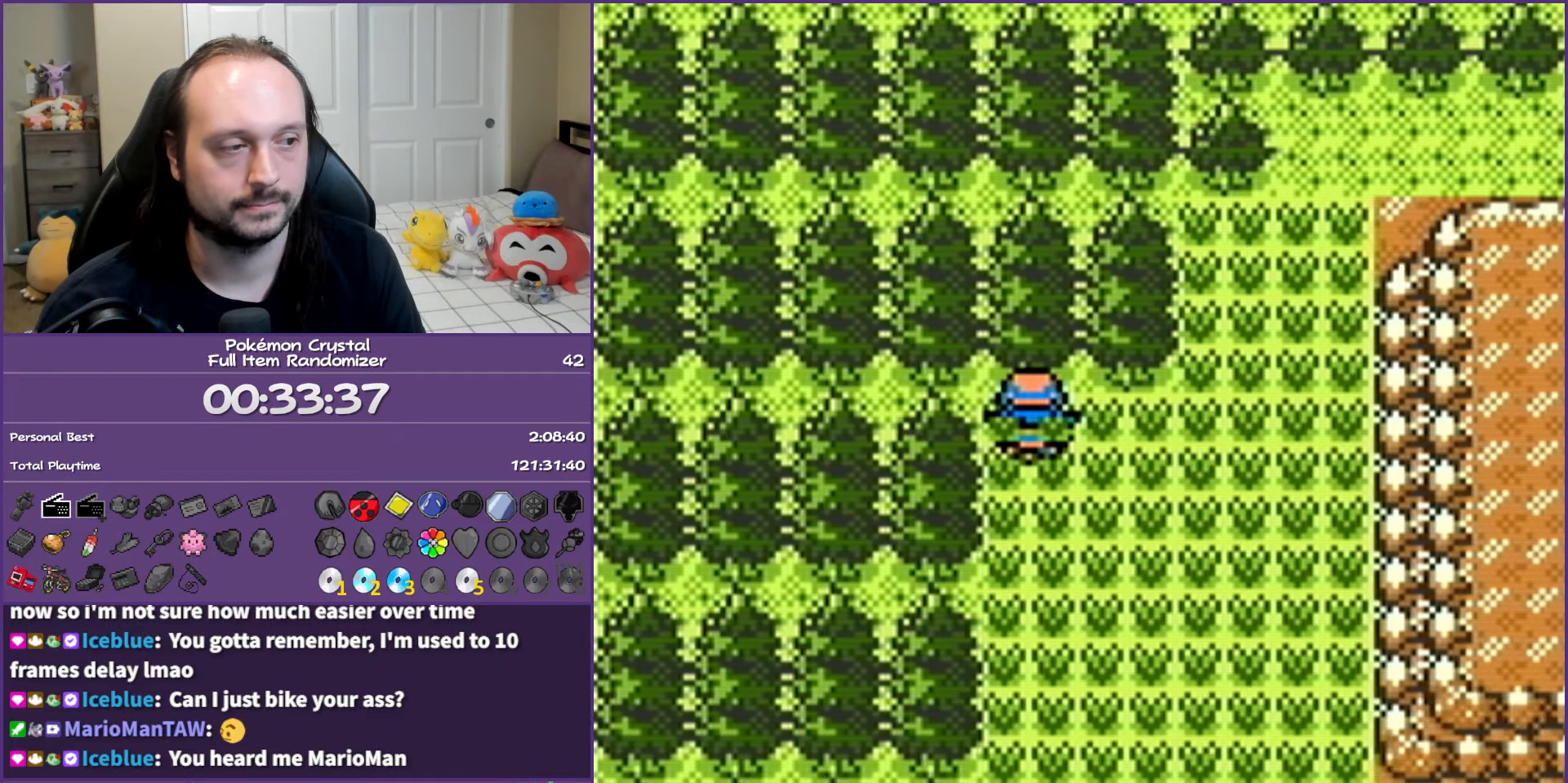
{"buttons": ["DPAD_UP", "DPAD_RIGHT"], "events": [[50, "DPAD_RIGHT", "down"], [500, "DPAD_UP", "down"]]}
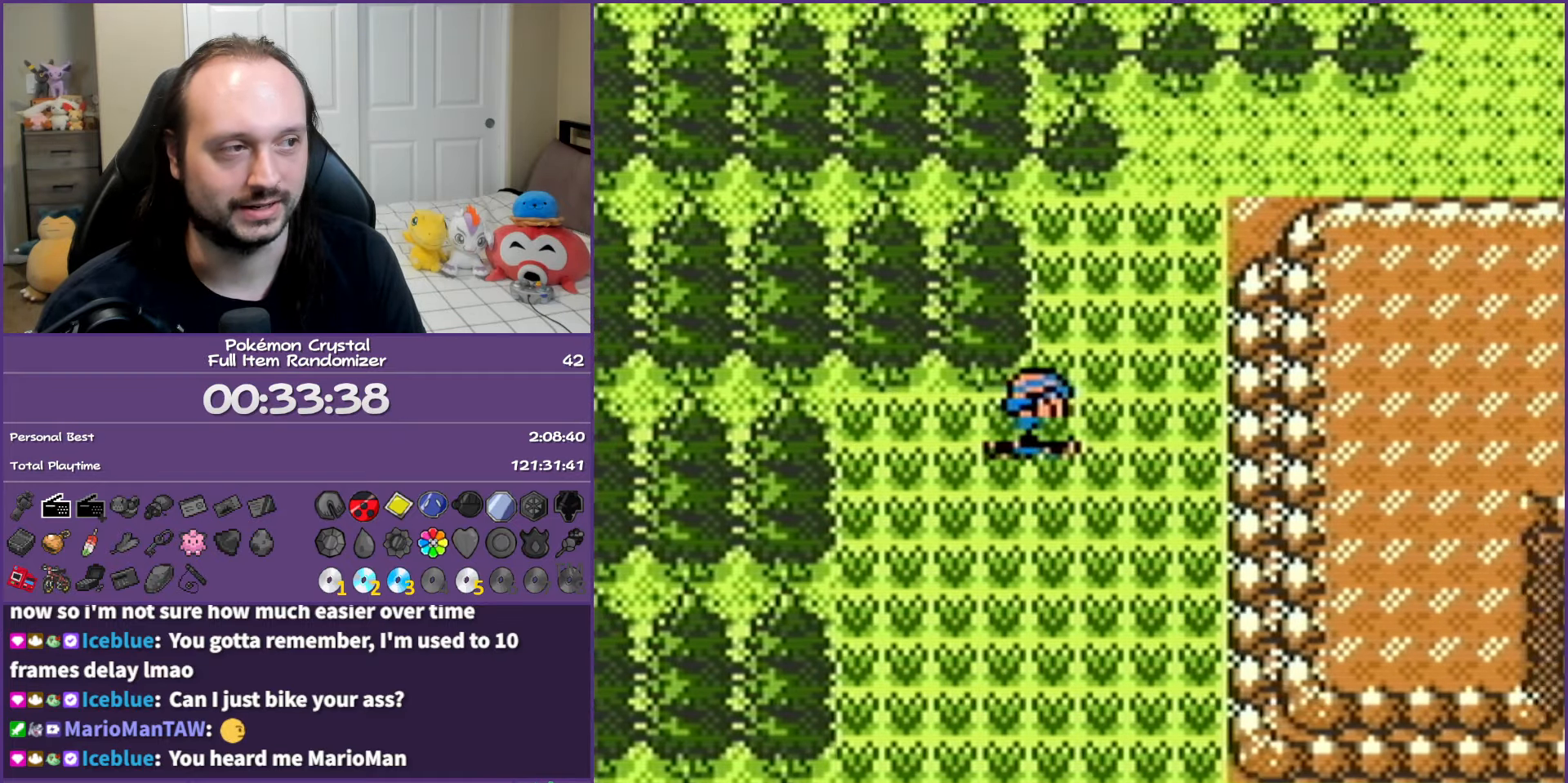
{"buttons": [], "events": [[33, "DPAD_RIGHT", "up"], [433, "DPAD_UP", "up"]]}
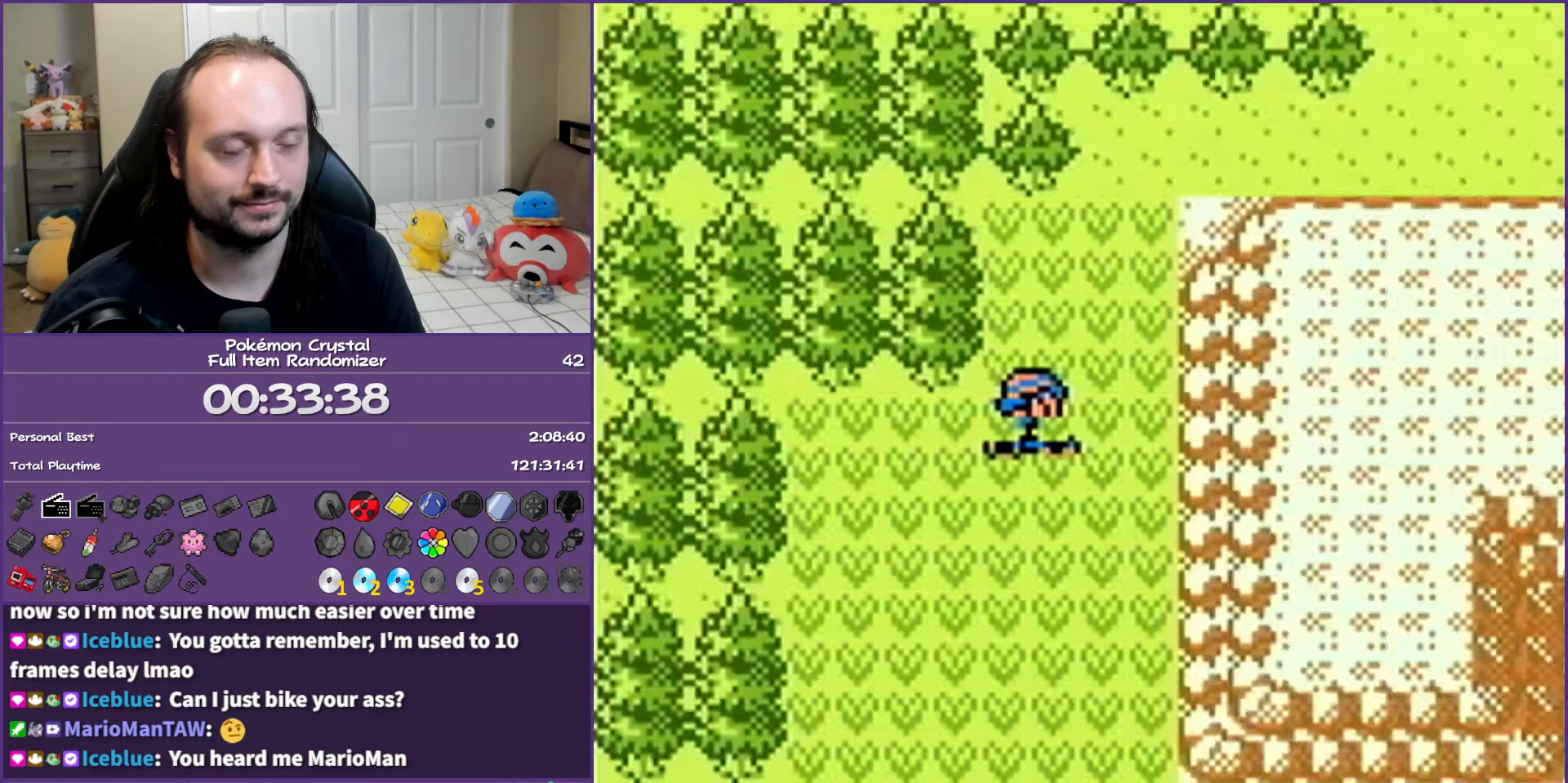
{"buttons": ["B"], "events": [[50, "B", "down"]]}
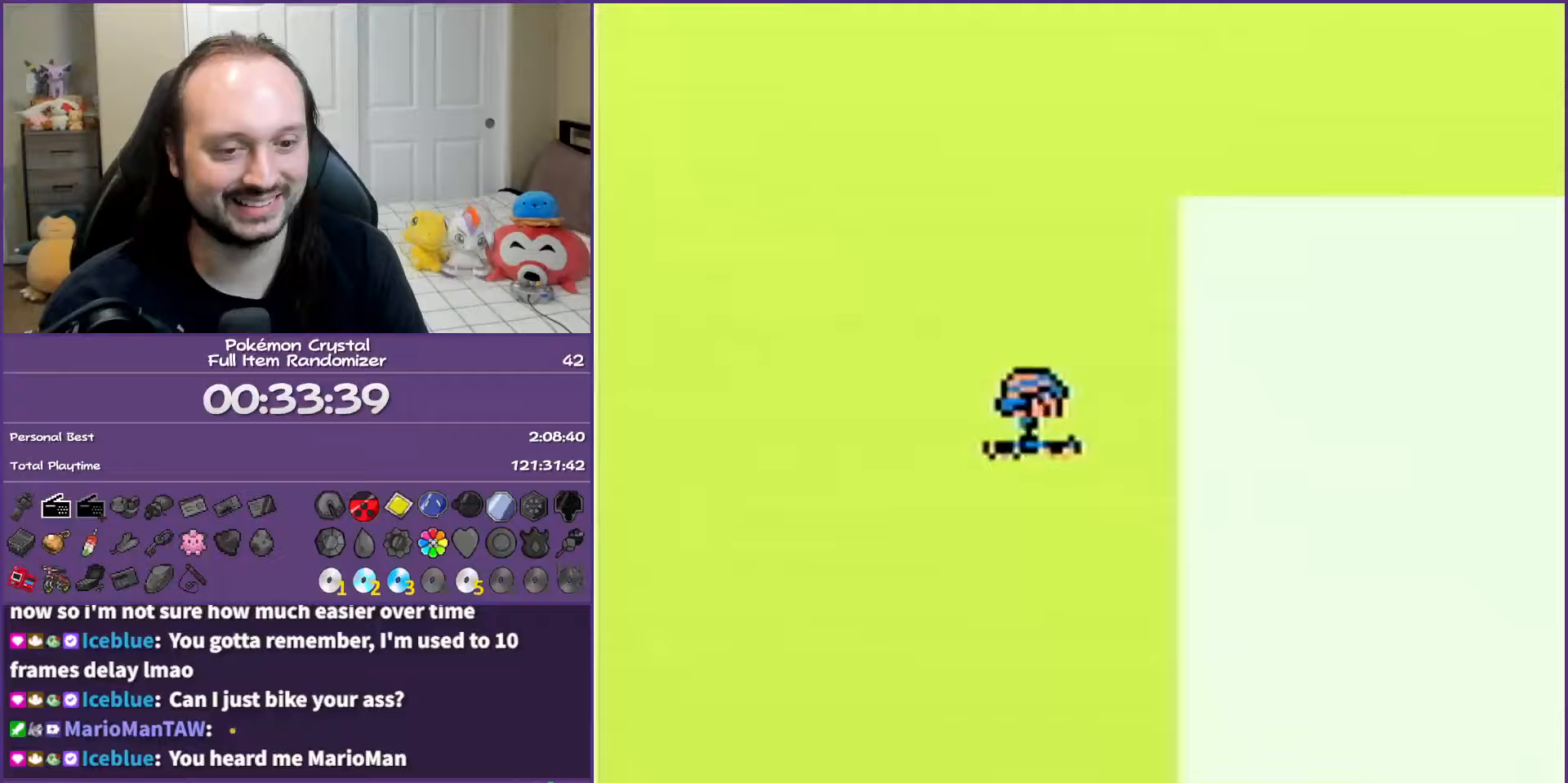
{"buttons": ["B"], "events": []}
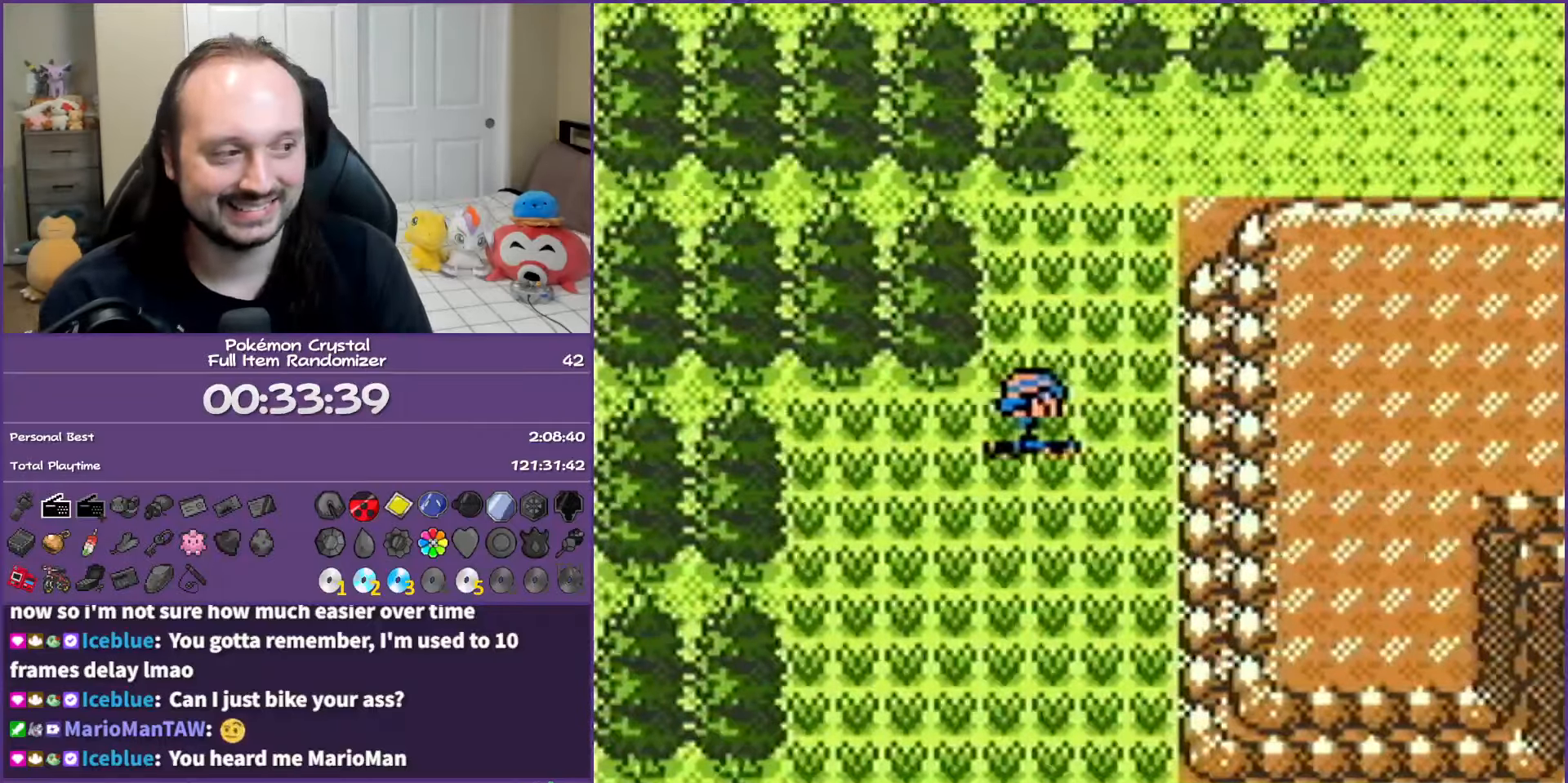
{"buttons": ["B"], "events": []}
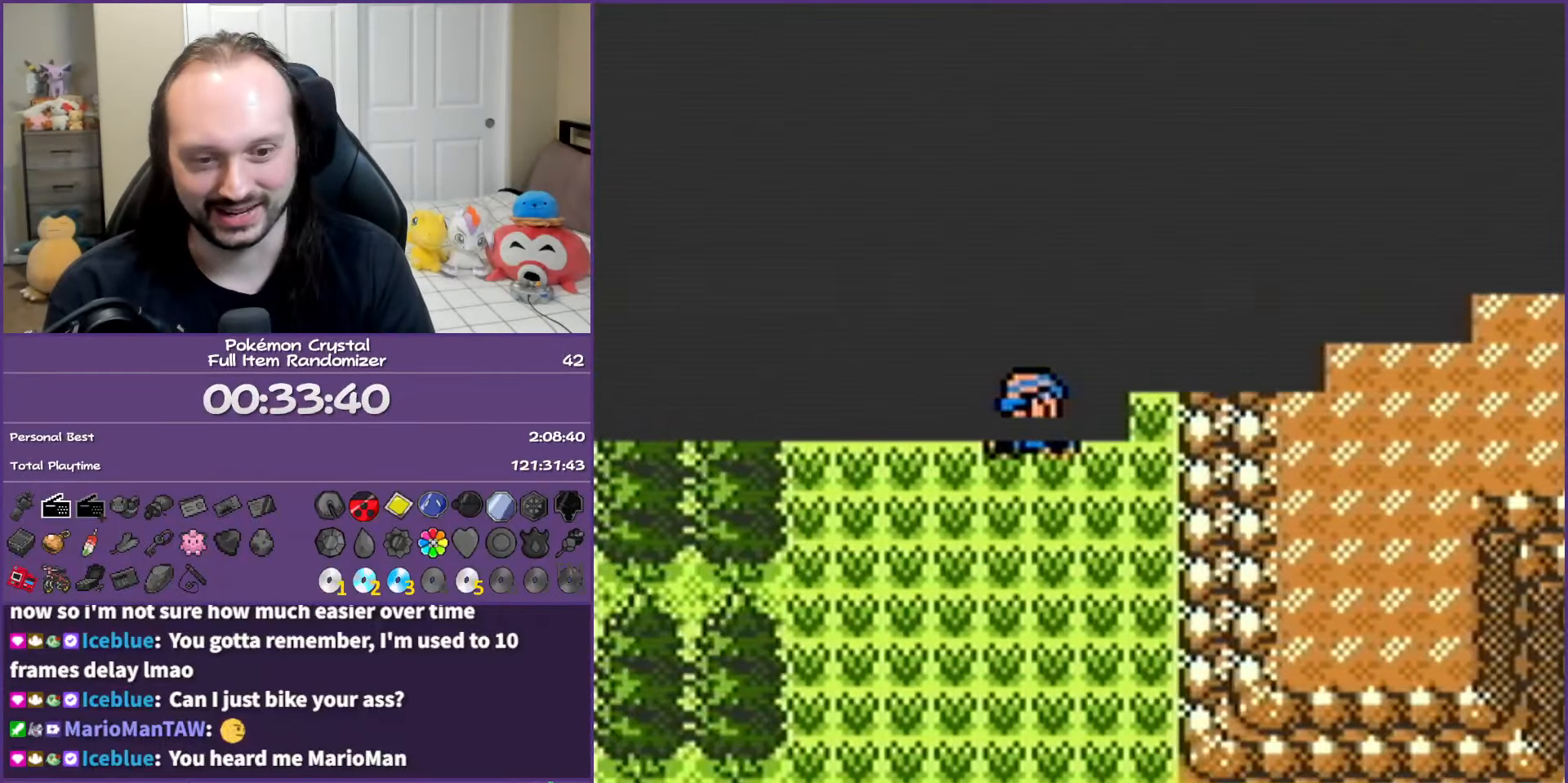
{"buttons": ["B"], "events": []}
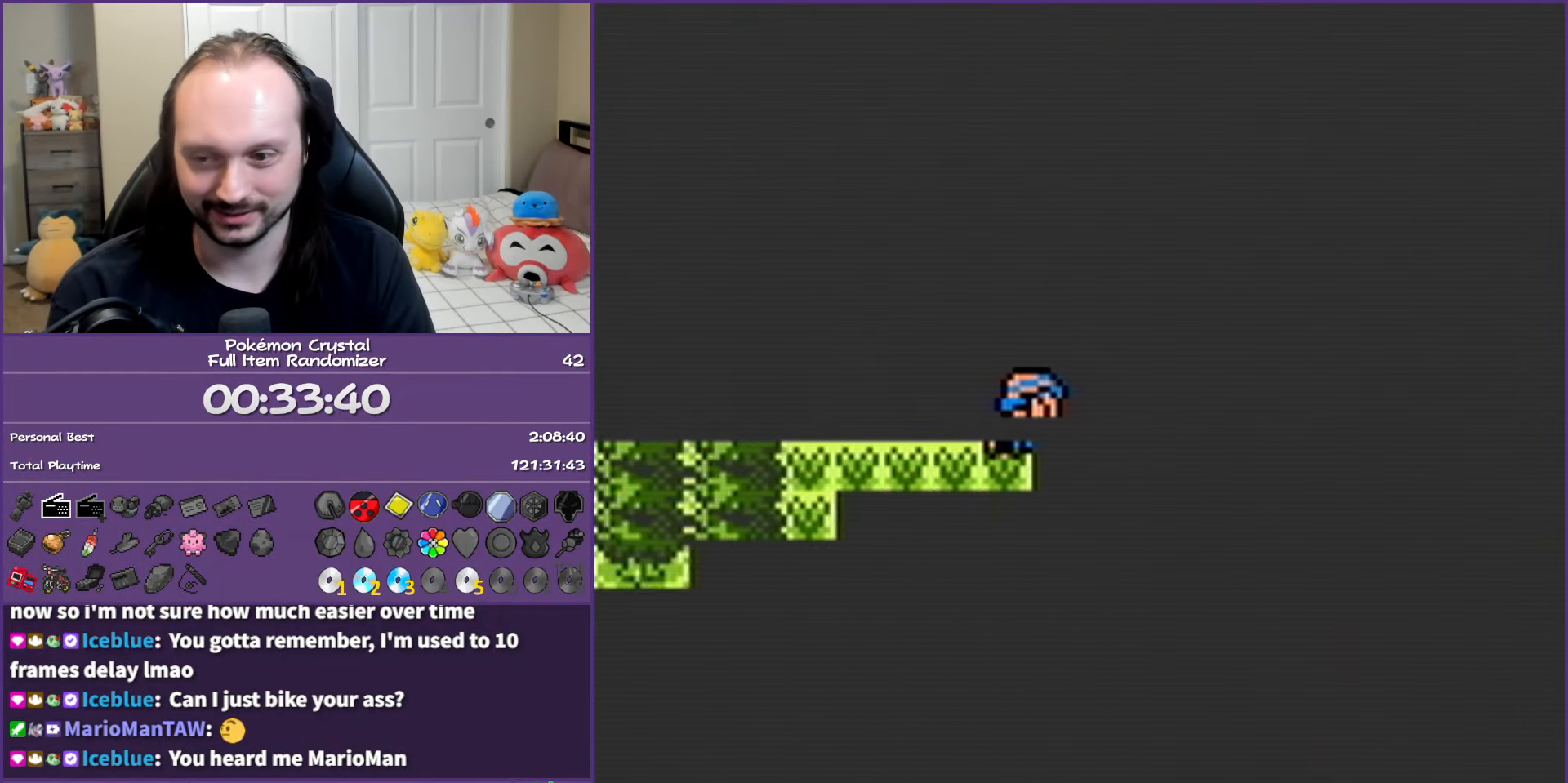
{"buttons": ["B"], "events": []}
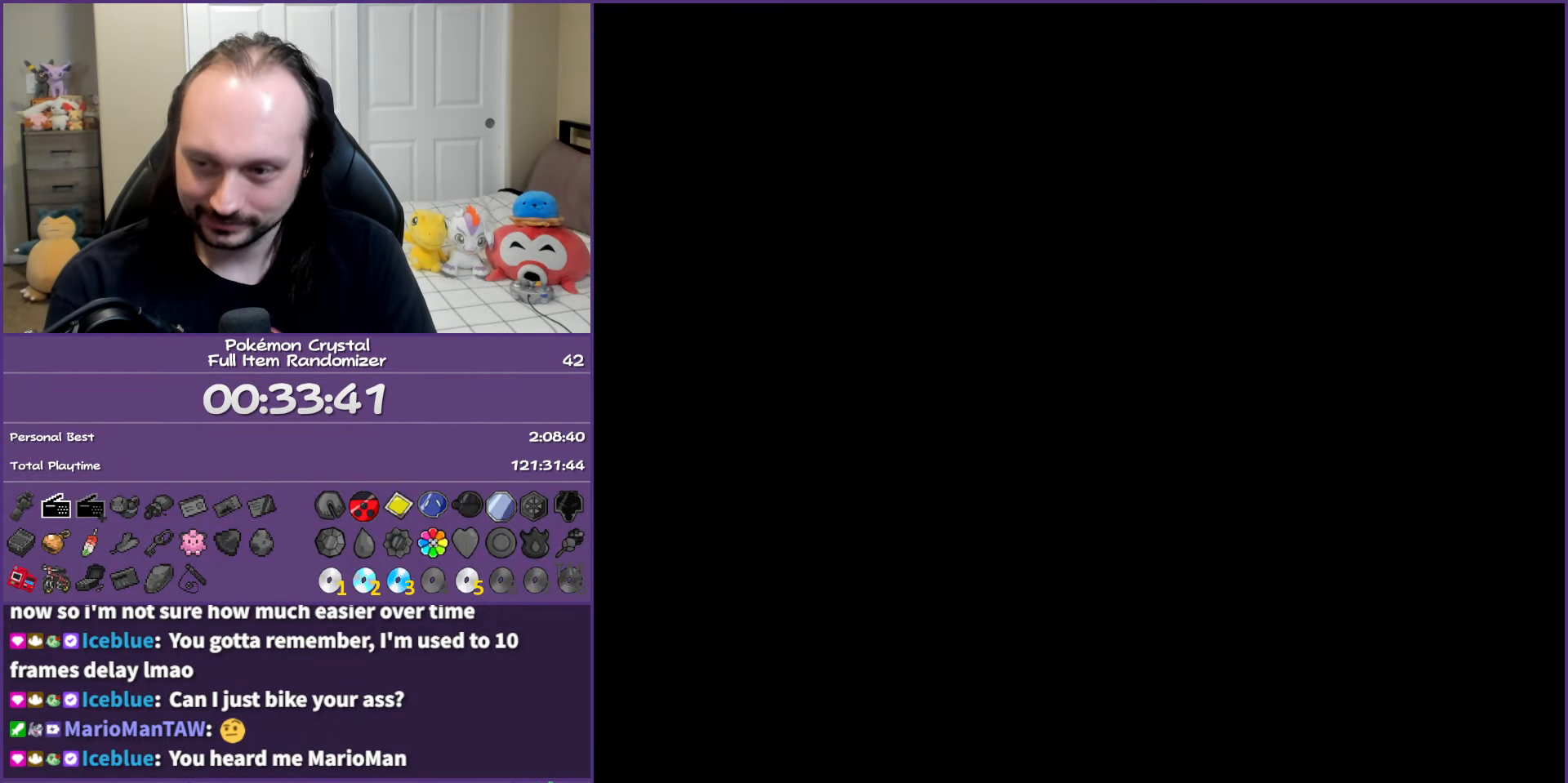
{"buttons": ["B"], "events": []}
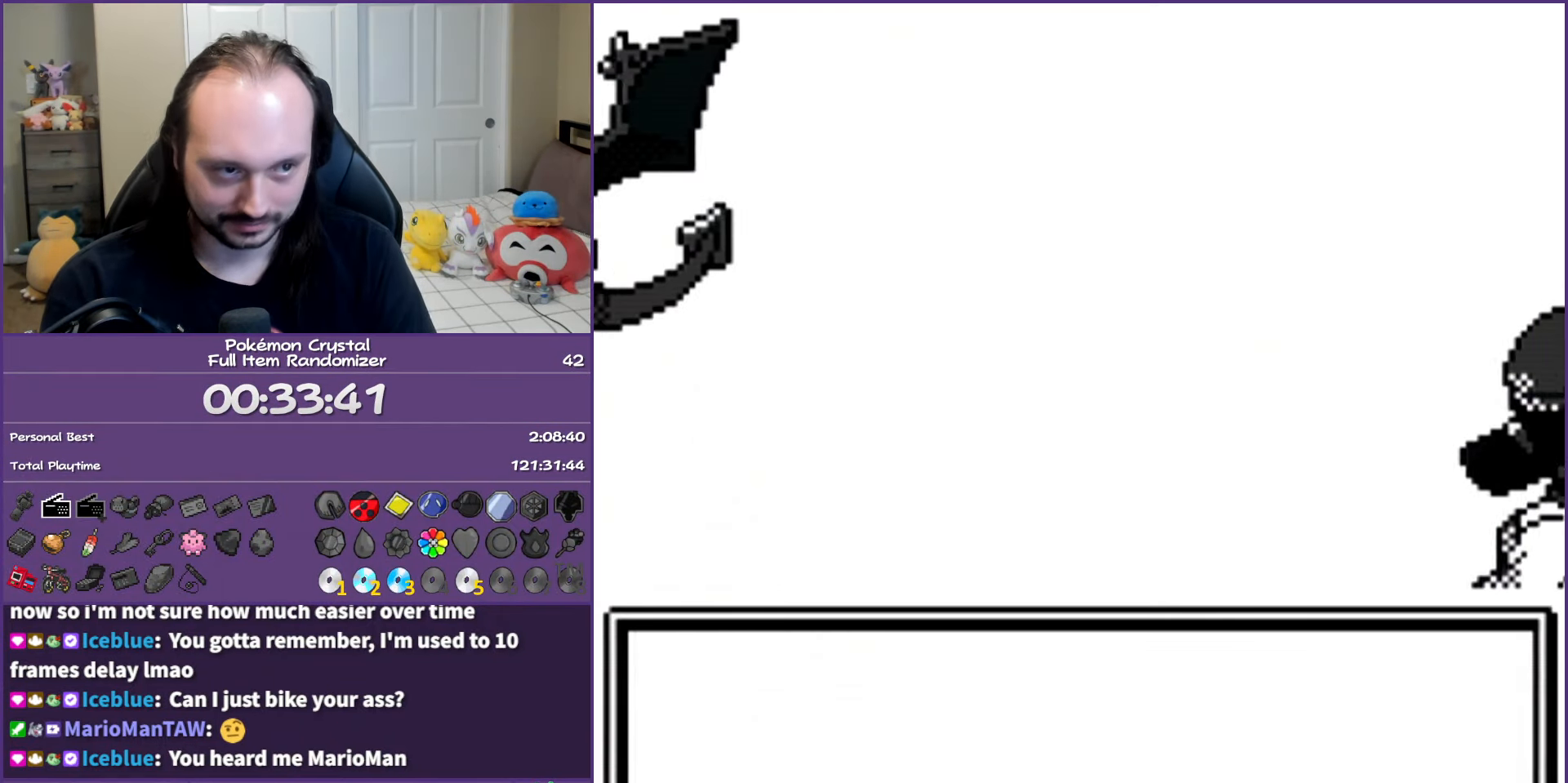
{"buttons": ["B"], "events": []}
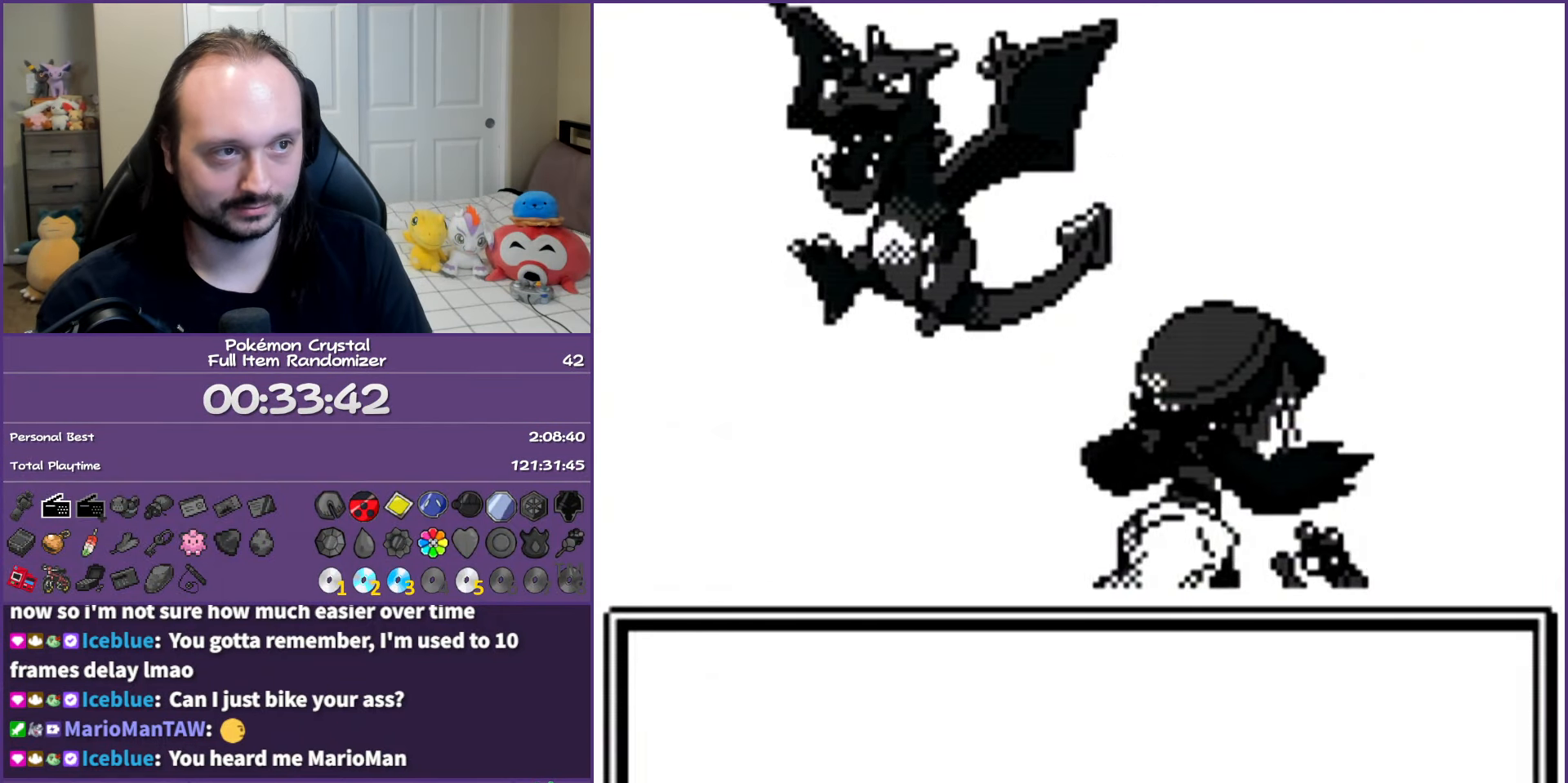
{"buttons": ["B"], "events": []}
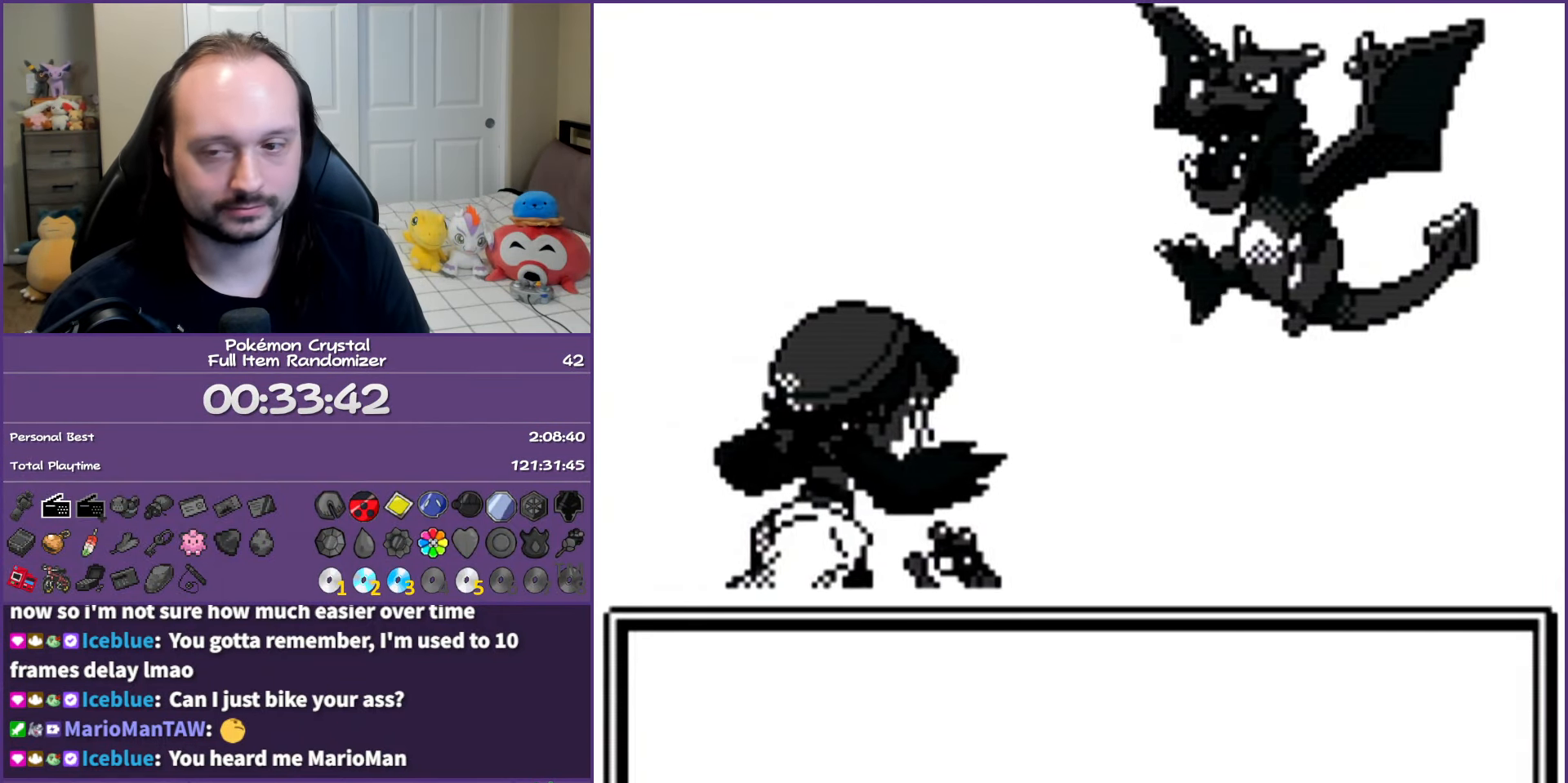
{"buttons": ["B"], "events": []}
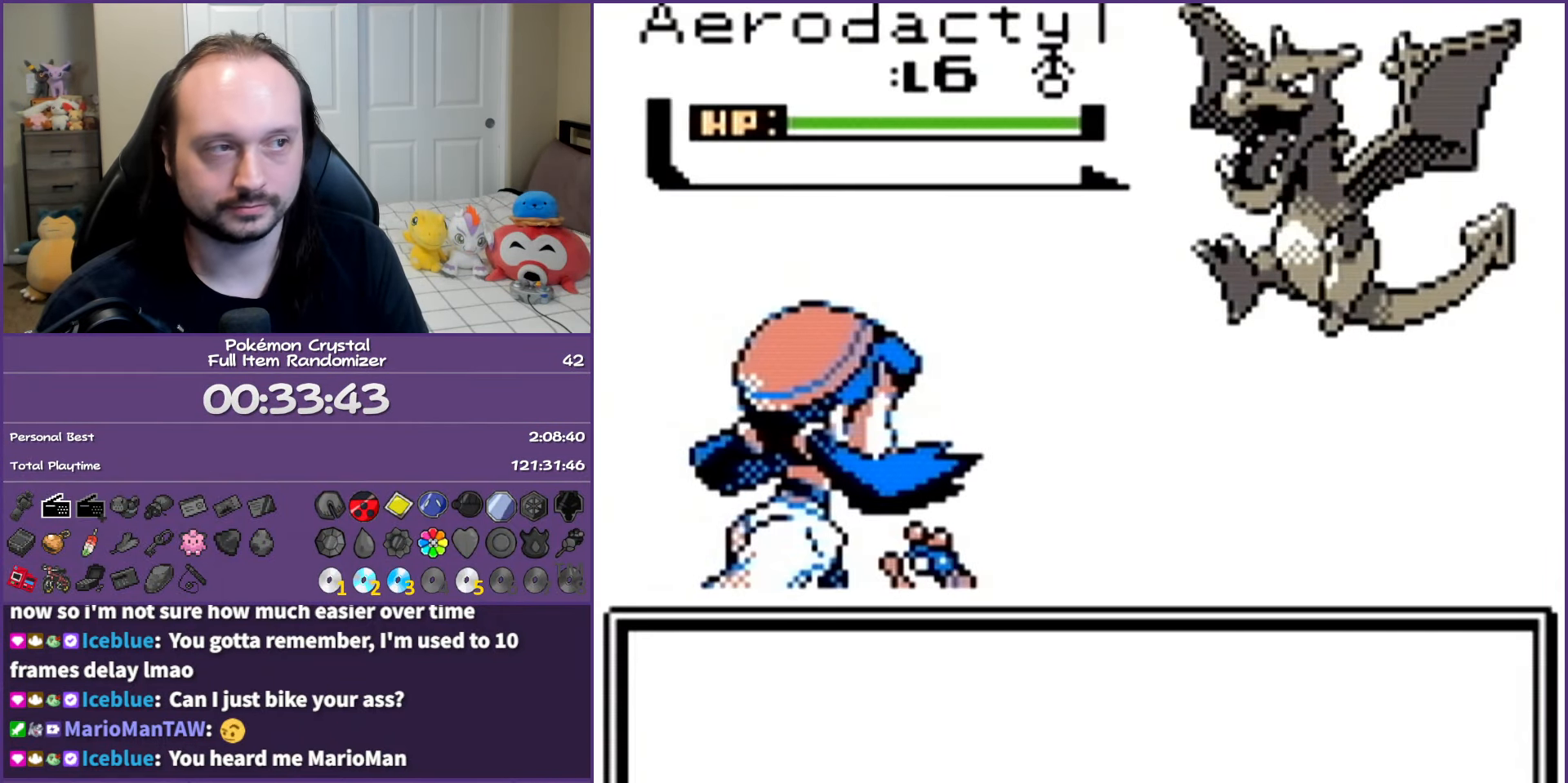
{"buttons": ["B"], "events": []}
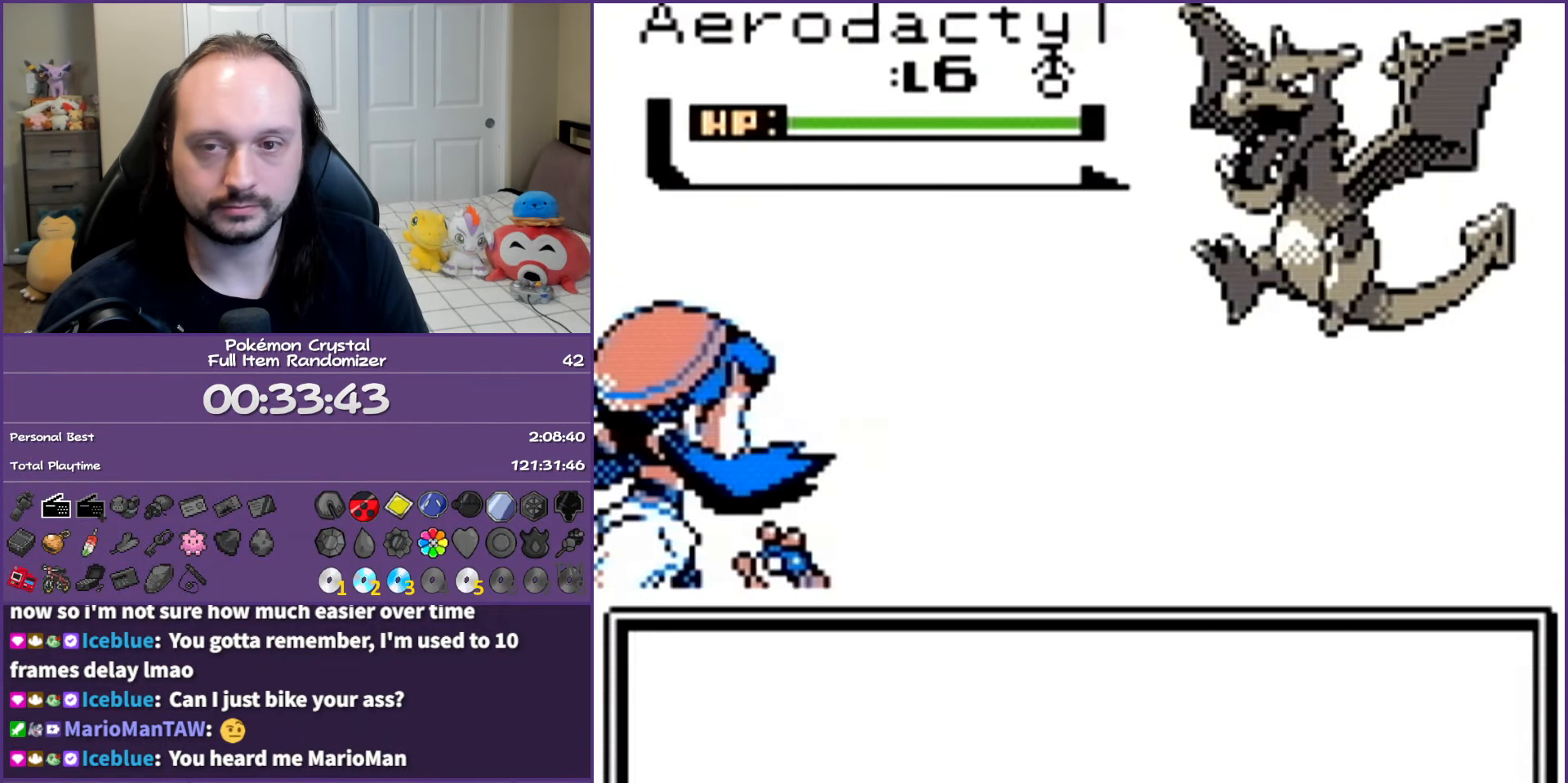
{"buttons": ["B"], "events": []}
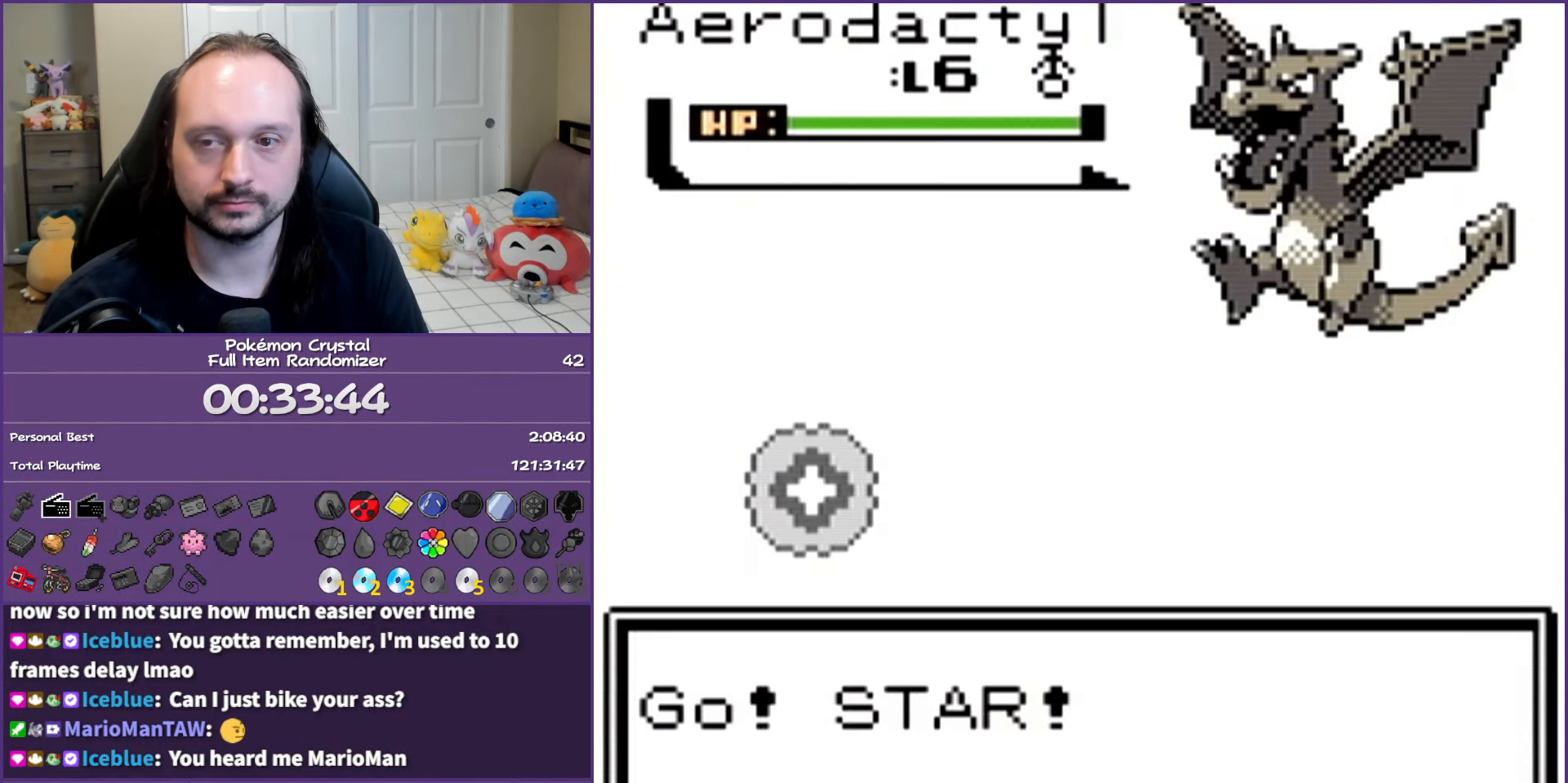
{"buttons": ["B"], "events": []}
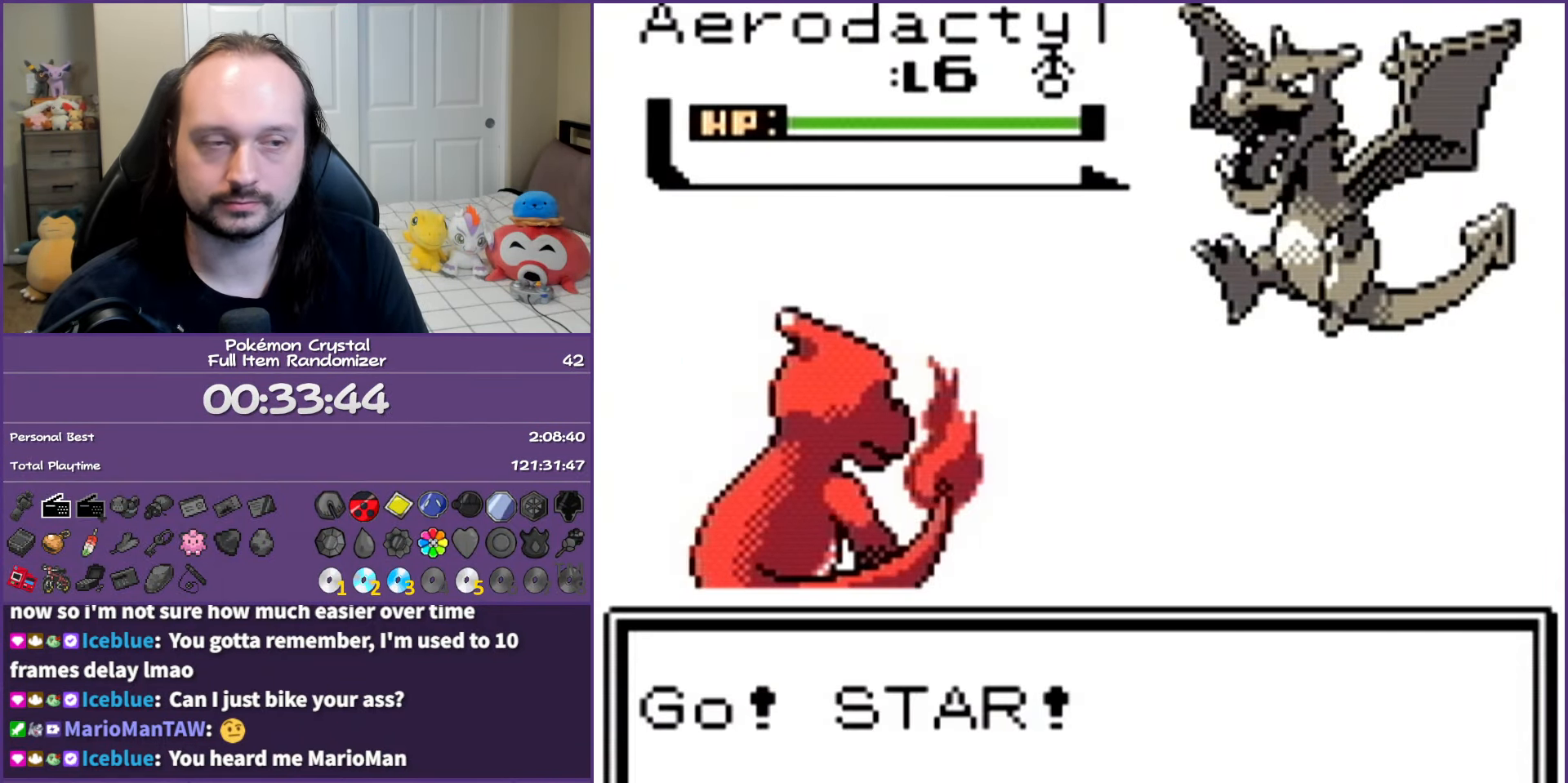
{"buttons": ["B", "DPAD_DOWN", "DPAD_RIGHT"], "events": [[367, "DPAD_DOWN", "down"], [483, "DPAD_RIGHT", "down"]]}
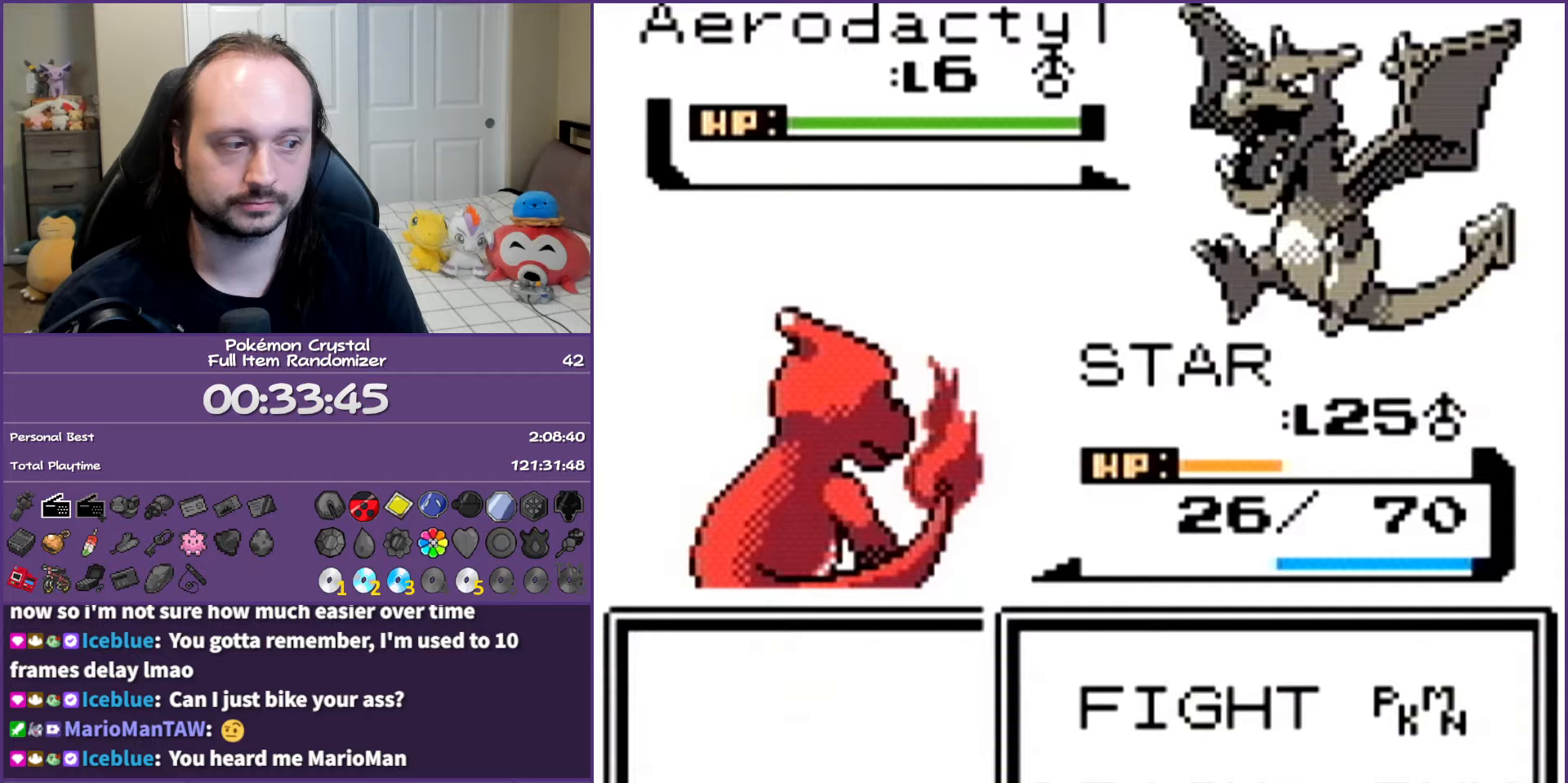
{"buttons": ["A"], "events": [[67, "DPAD_DOWN", "up"], [183, "A", "down"], [250, "B", "up"], [250, "DPAD_RIGHT", "up"], [317, "A", "up"], [400, "A", "down"]]}
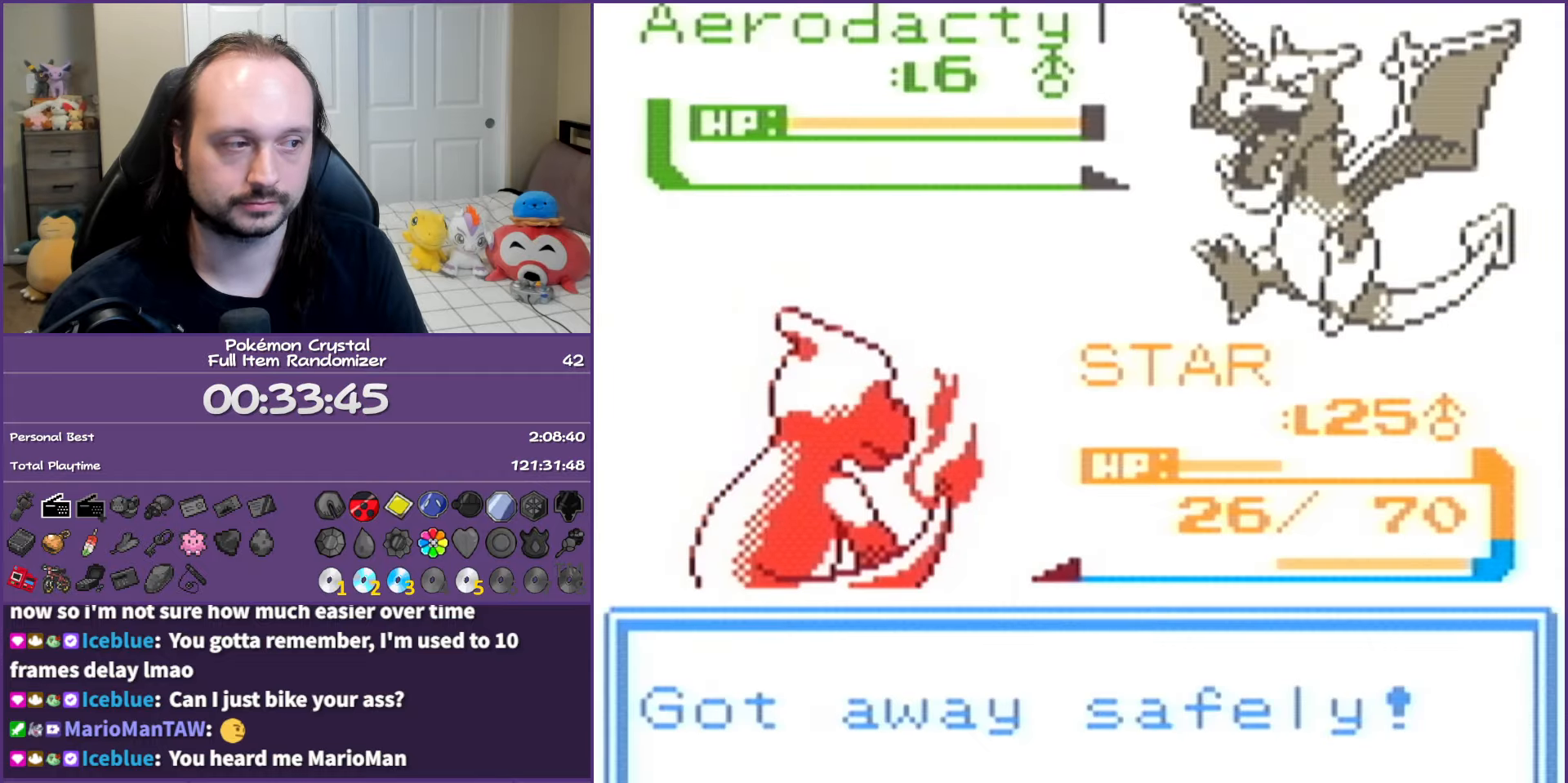
{"buttons": [], "events": [[33, "A", "up"], [117, "B", "down"], [283, "B", "up"]]}
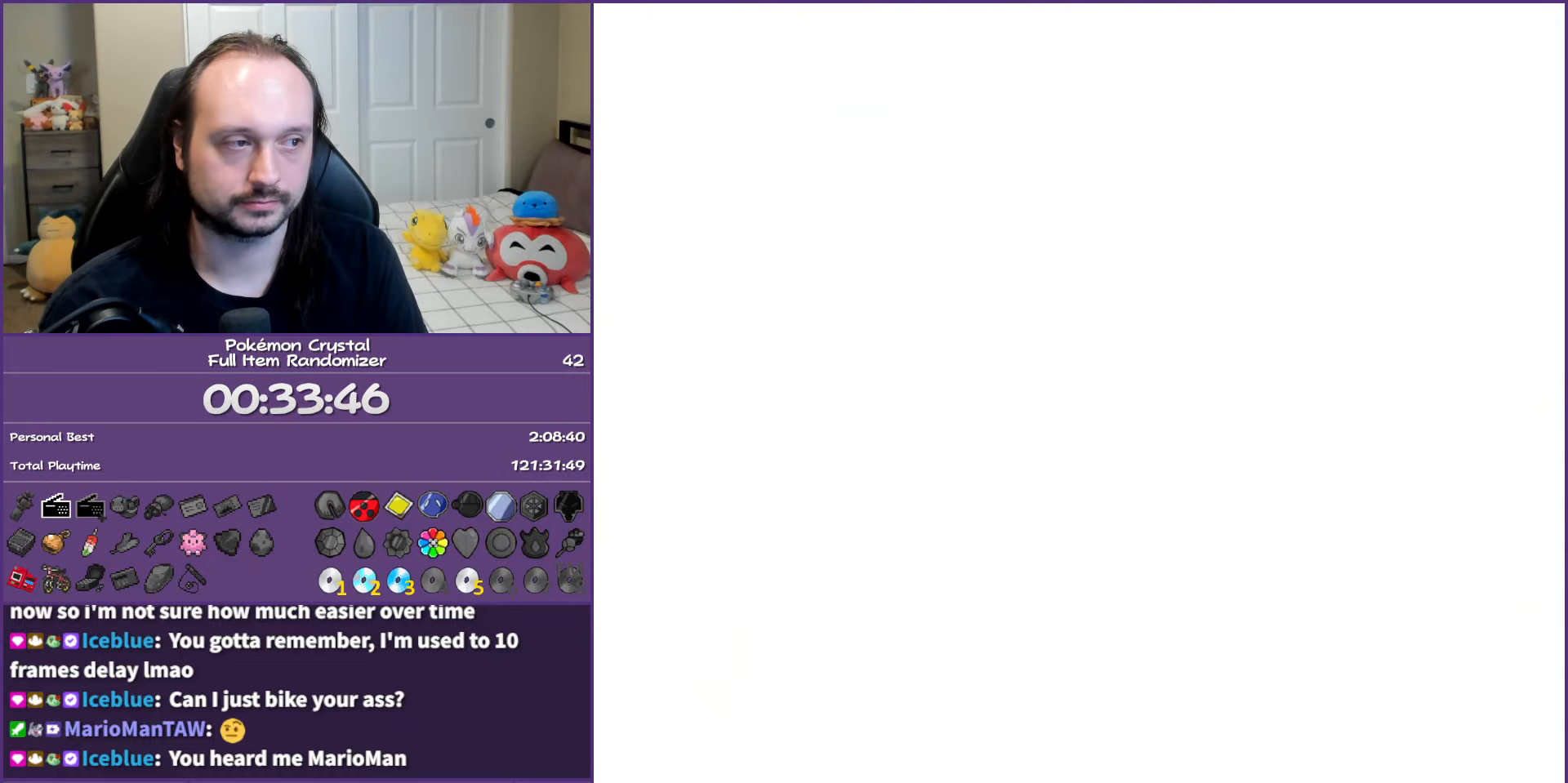
{"buttons": ["DPAD_UP"], "events": [[250, "DPAD_RIGHT", "down"], [400, "DPAD_RIGHT", "up"], [400, "DPAD_UP", "down"]]}
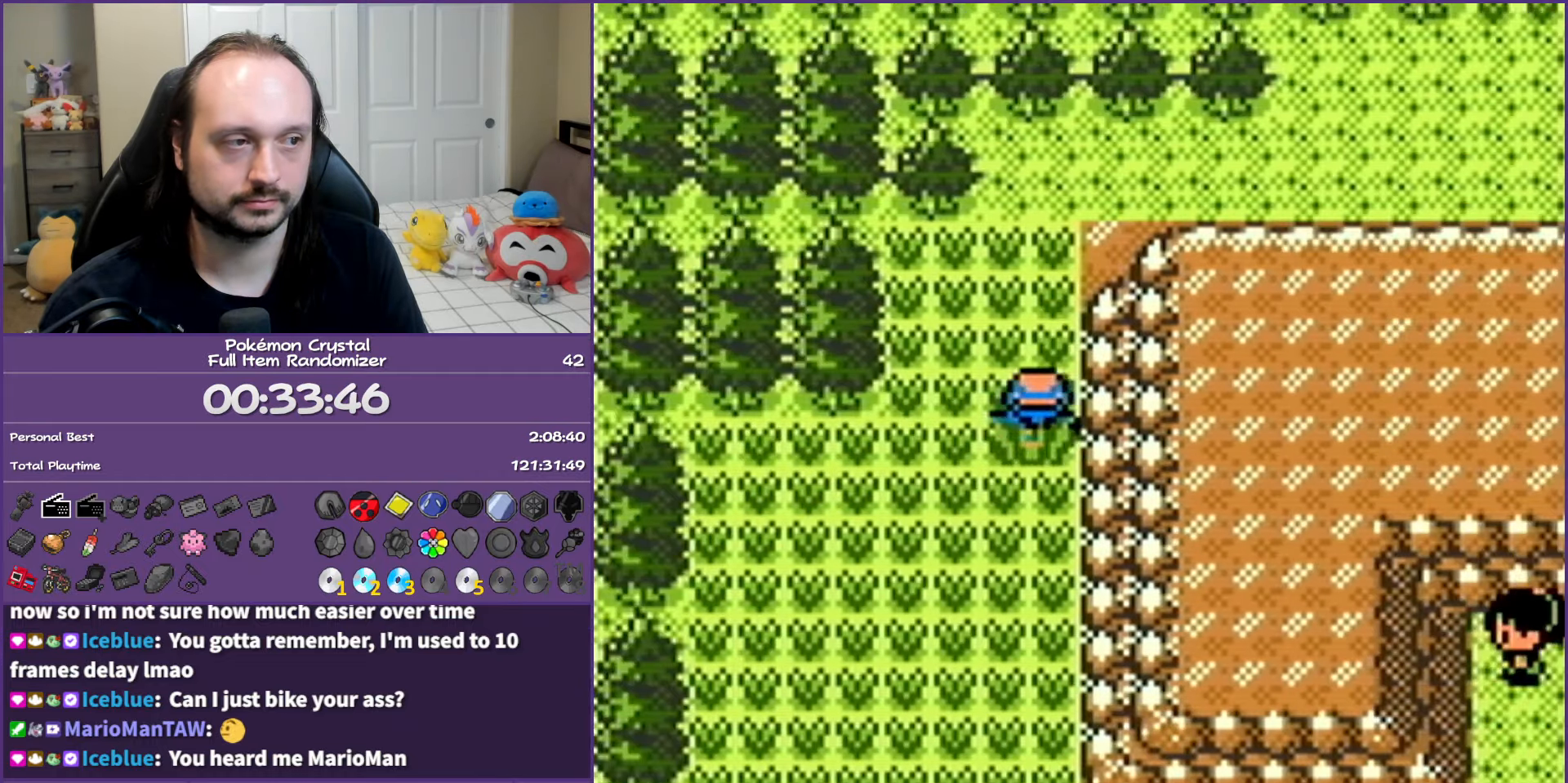
{"buttons": ["DPAD_RIGHT"], "events": [[233, "DPAD_RIGHT", "down"], [283, "DPAD_UP", "up"]]}
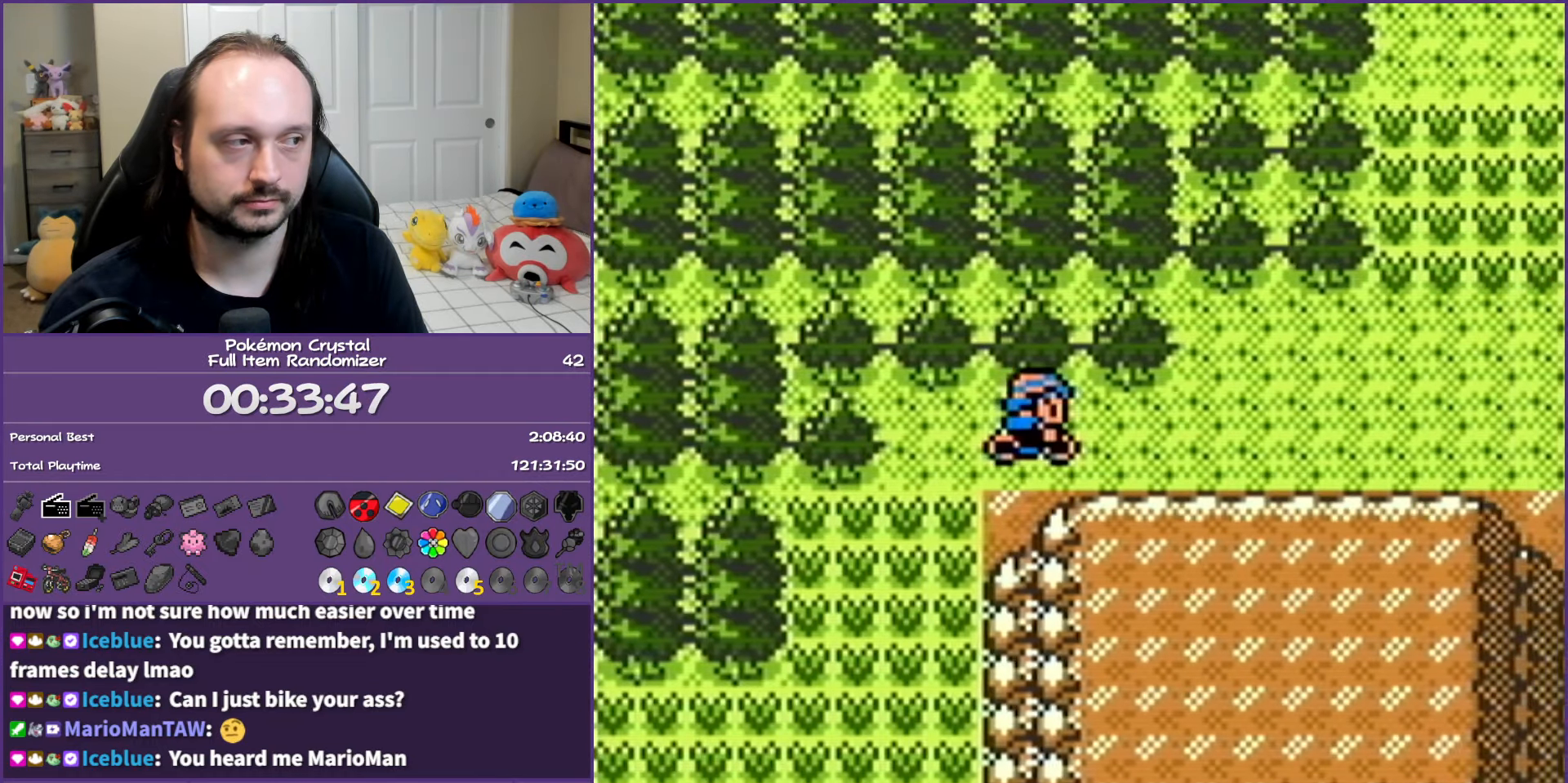
{"buttons": [], "events": [[500, "DPAD_RIGHT", "up"]]}
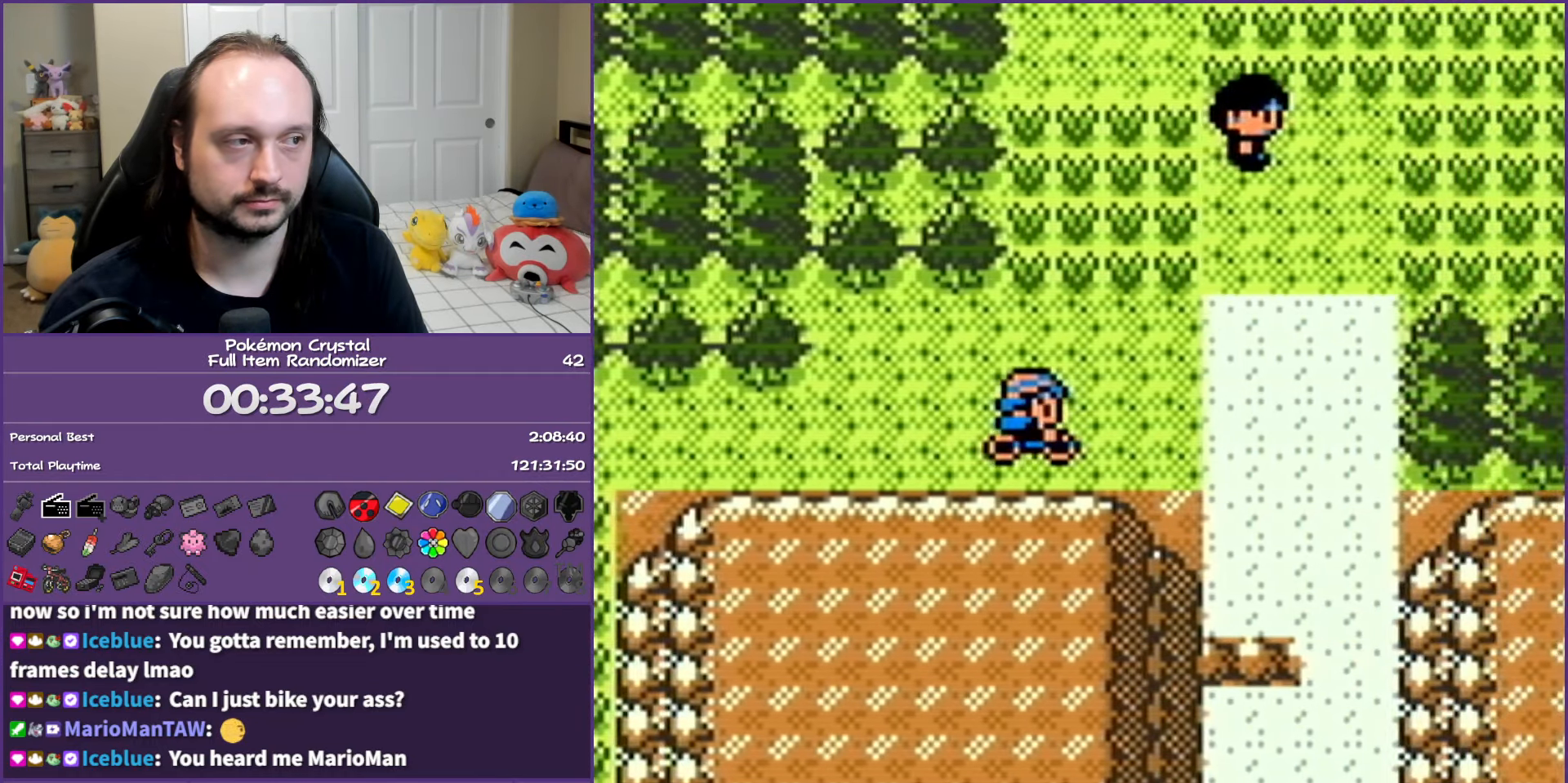
{"buttons": ["DPAD_UP"], "events": [[233, "DPAD_UP", "down"]]}
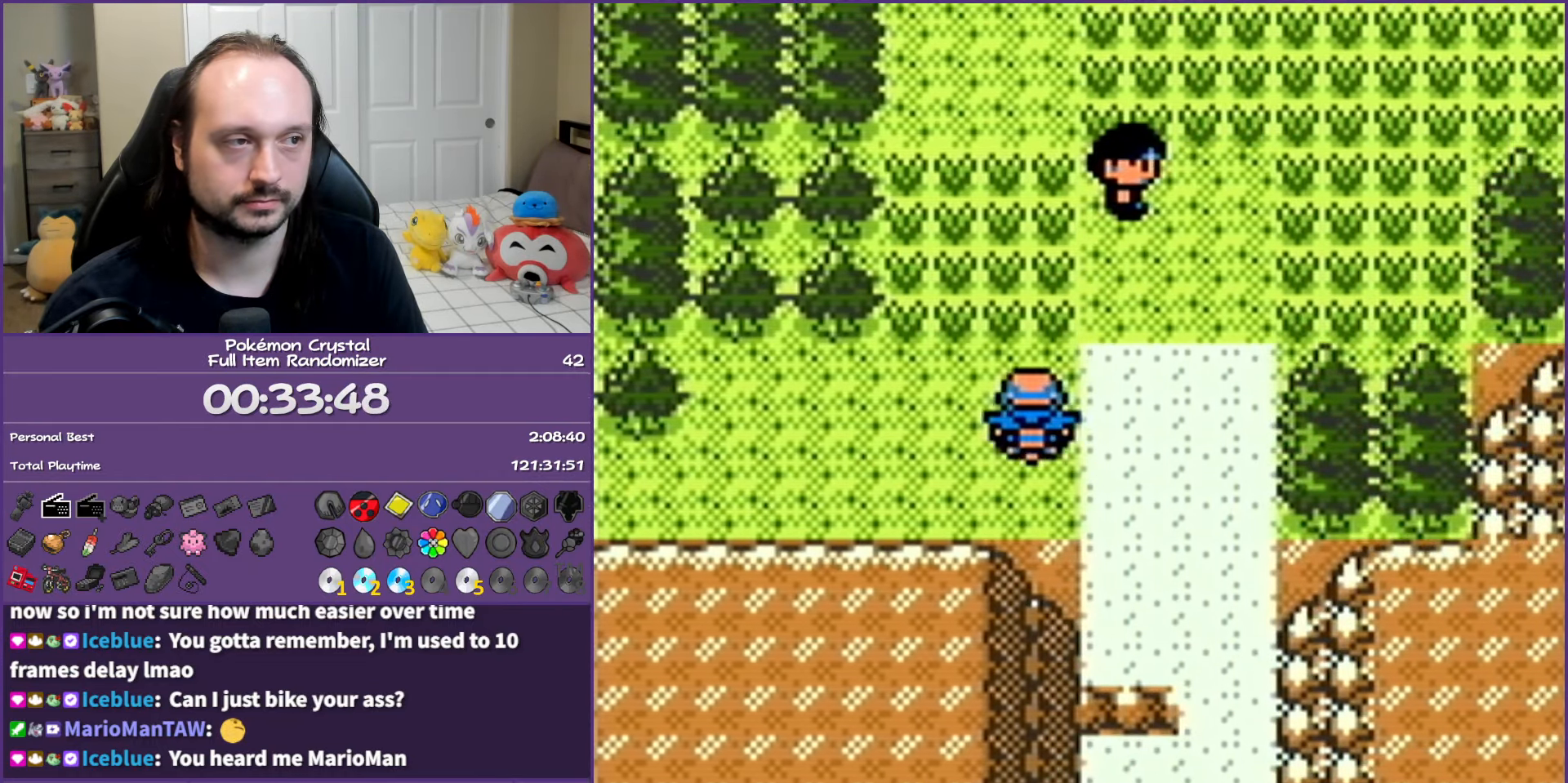
{"buttons": [], "events": [[433, "DPAD_UP", "up"]]}
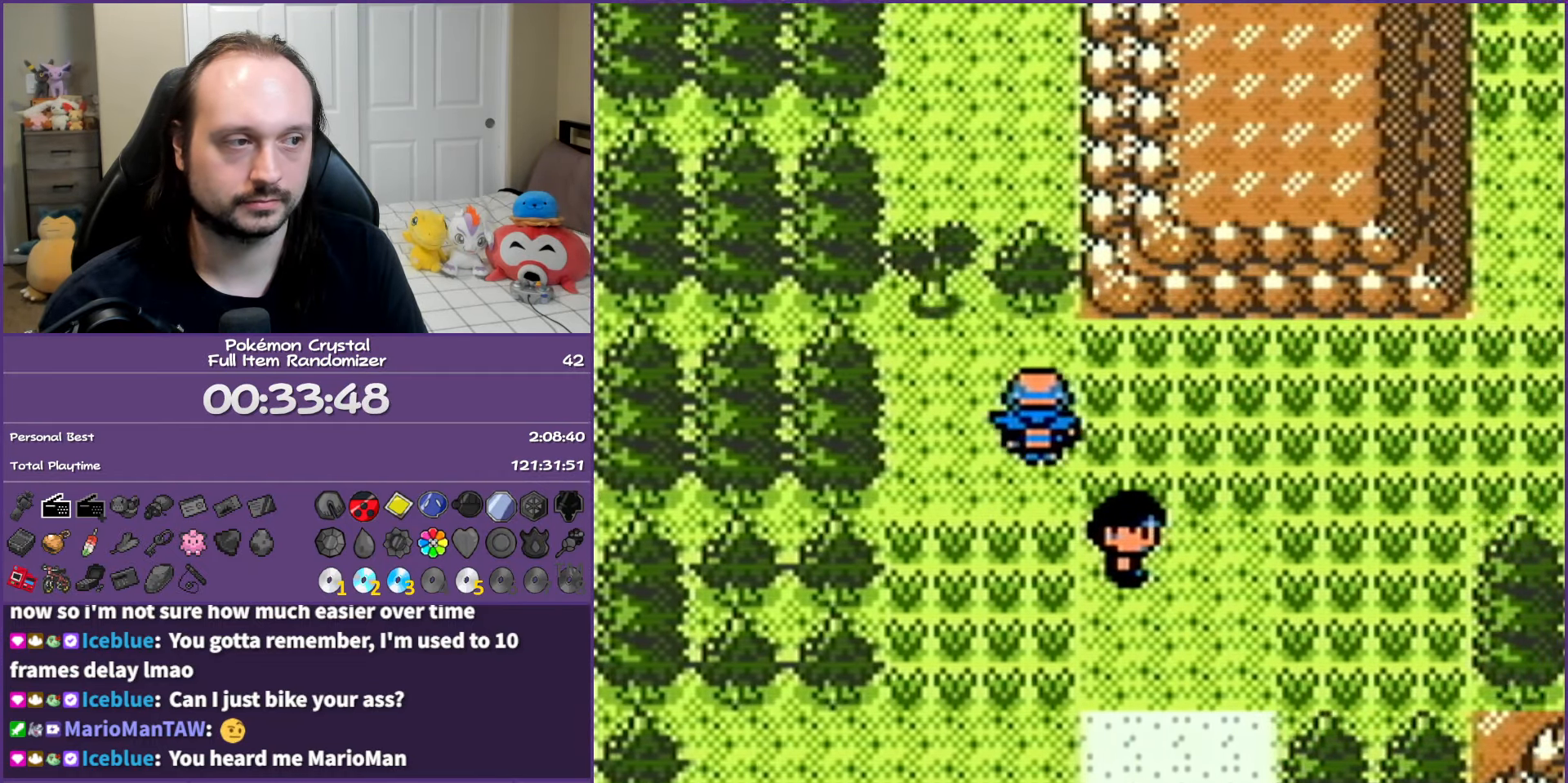
{"buttons": ["DPAD_RIGHT"], "events": [[233, "DPAD_RIGHT", "down"]]}
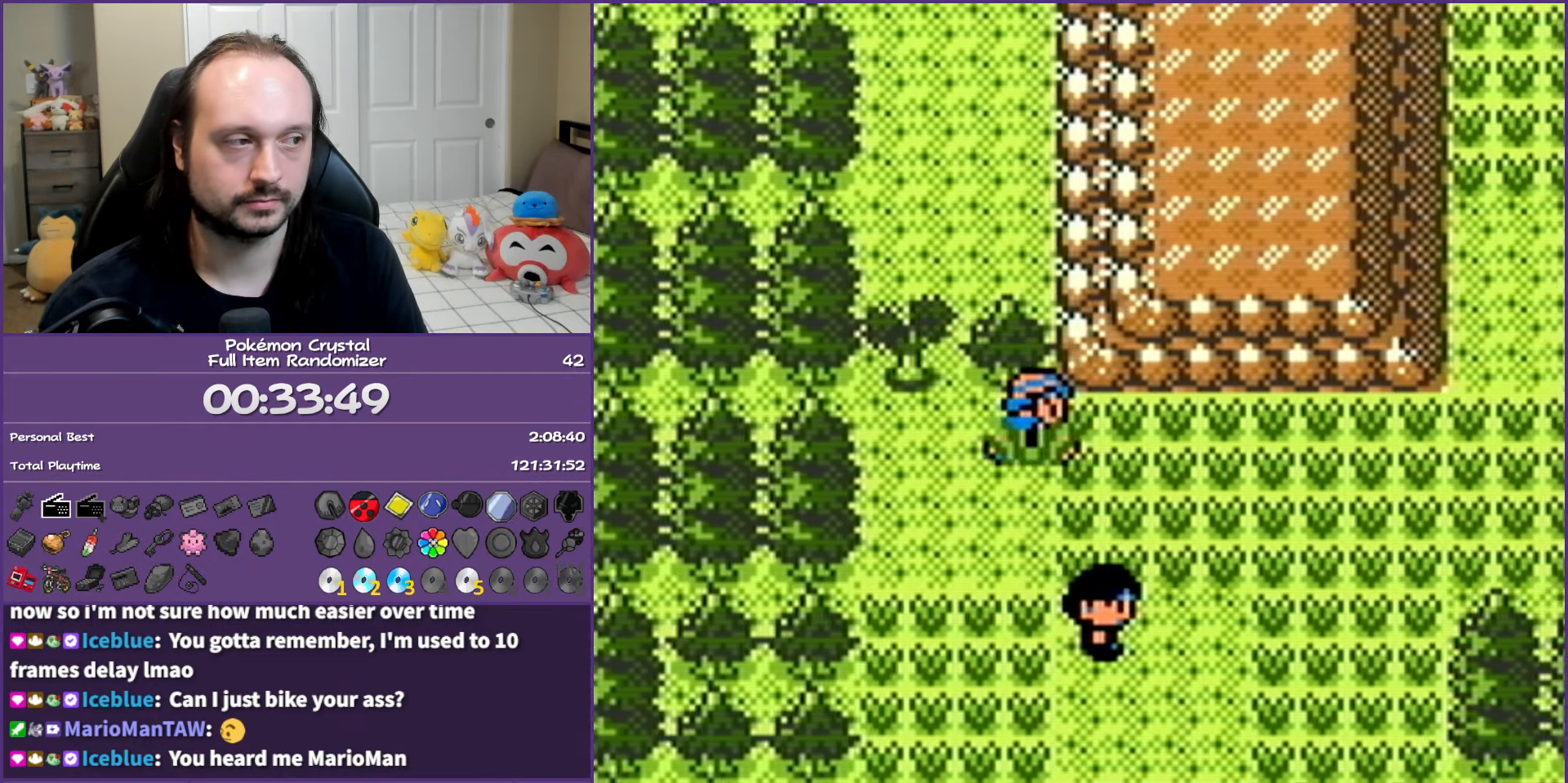
{"buttons": ["DPAD_UP"], "events": [[450, "DPAD_RIGHT", "up"], [450, "DPAD_UP", "down"]]}
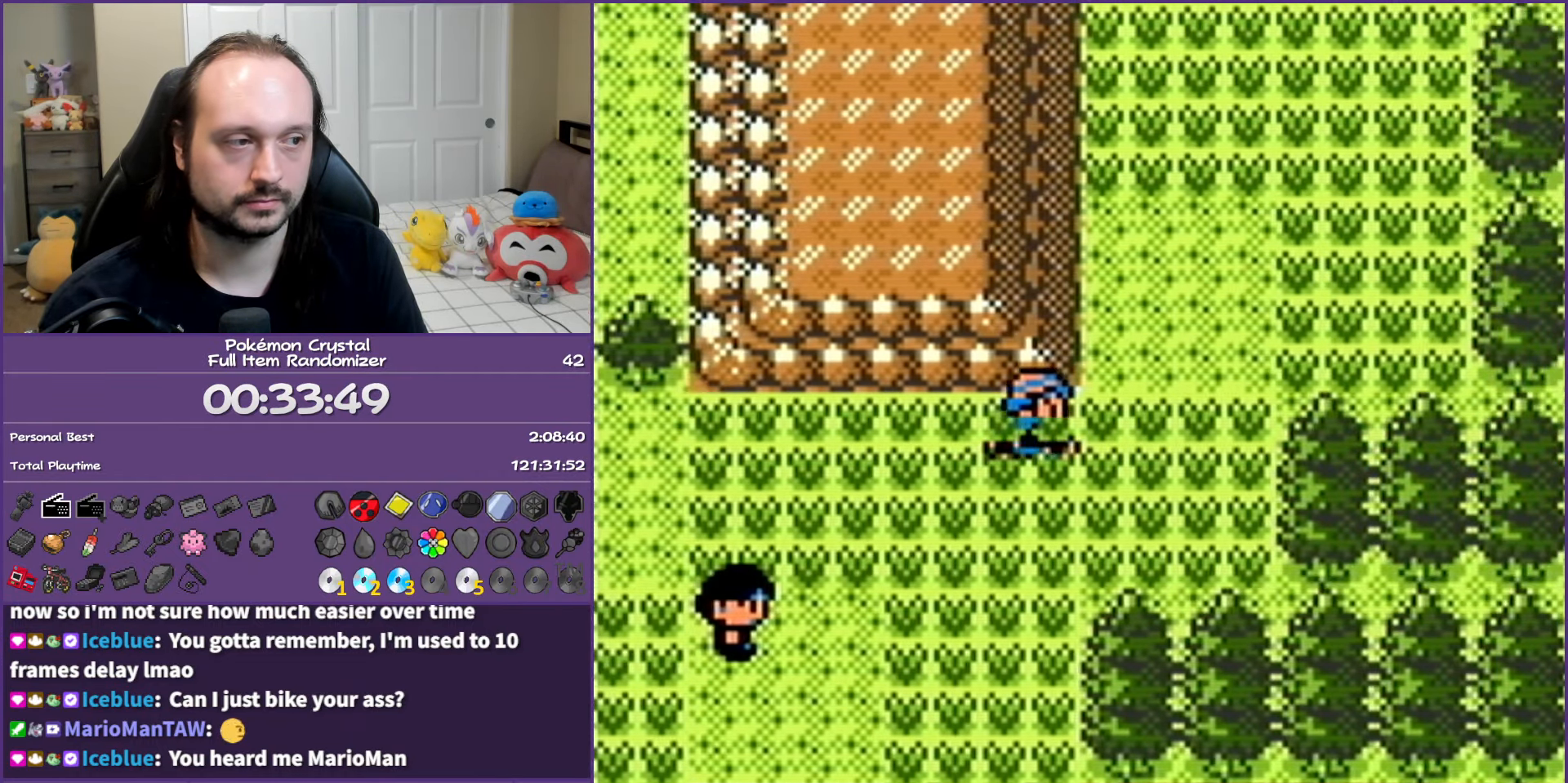
{"buttons": ["DPAD_RIGHT"], "events": [[167, "DPAD_UP", "up"], [467, "DPAD_RIGHT", "down"]]}
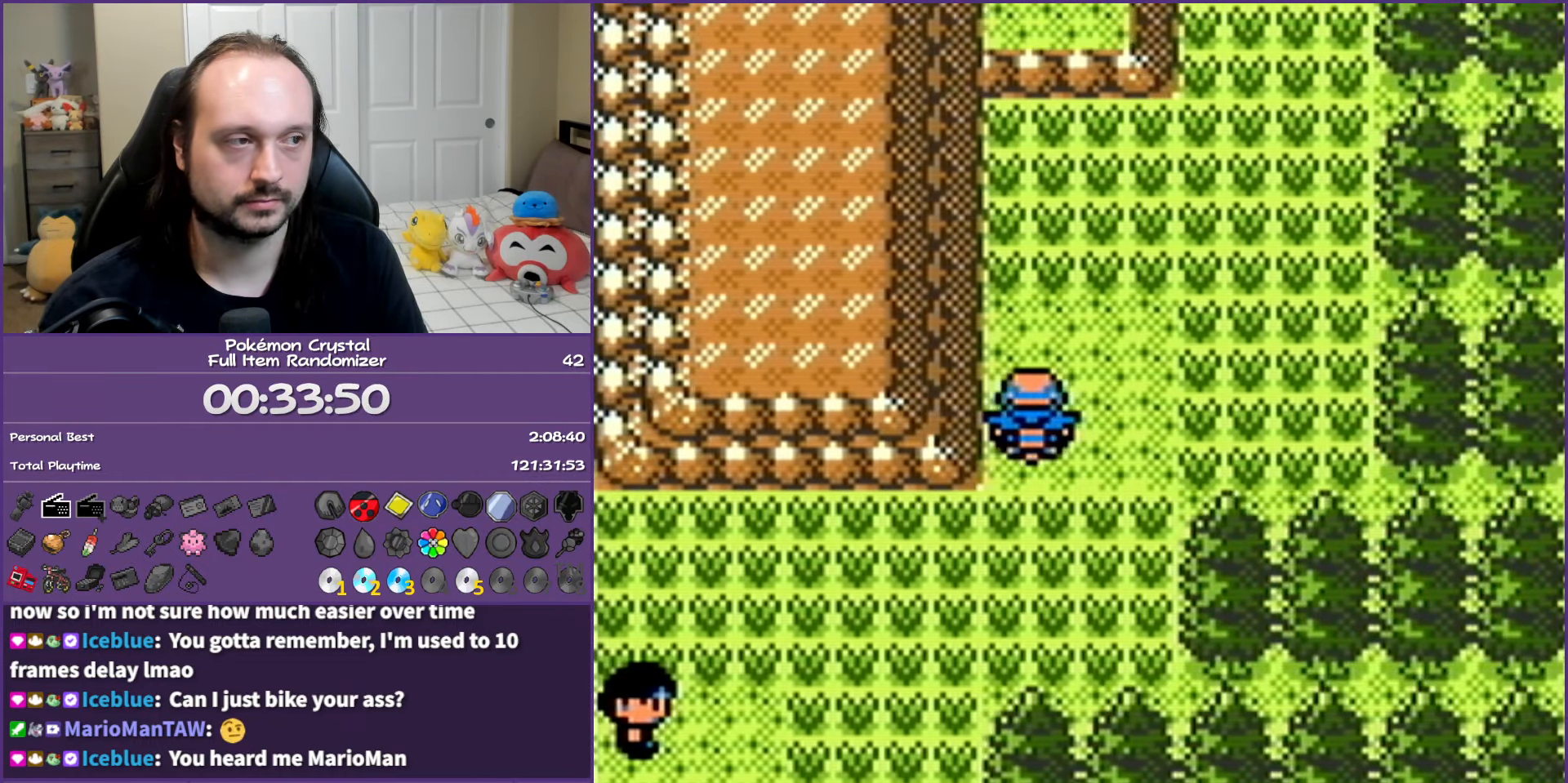
{"buttons": [], "events": [[117, "DPAD_RIGHT", "up"], [383, "DPAD_UP", "down"], [500, "DPAD_UP", "up"]]}